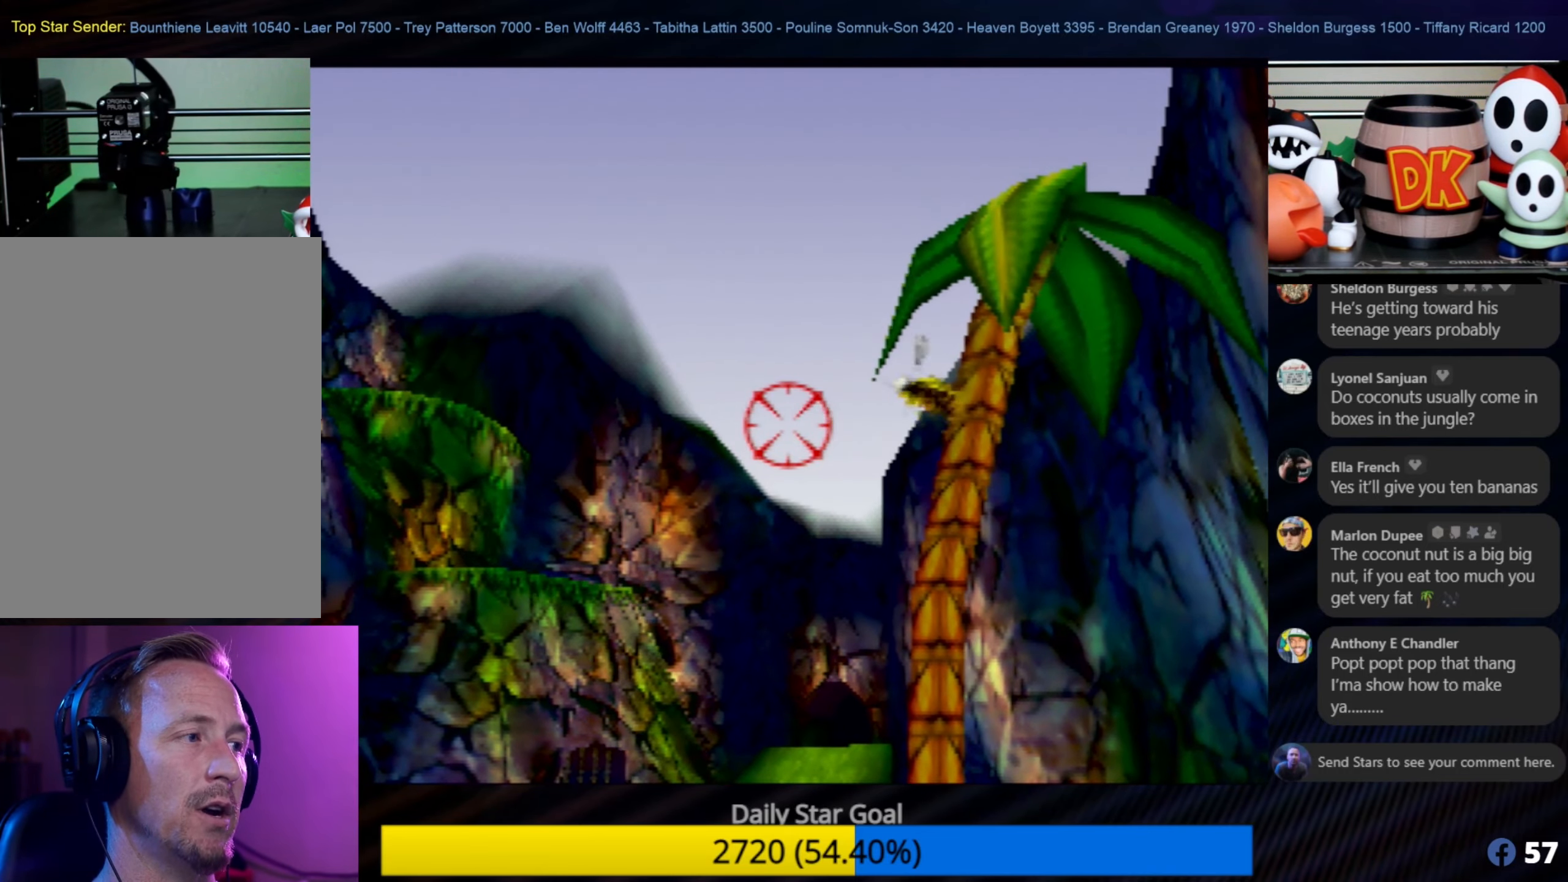
Gameplay with a controller (Nintendo layout); each line is a JSON object with the inputs held at the frame after it. "events" lists button and stick changes between this image and that frame as [ms after this image, input, new state], when the widget could be followed in between. Not read: L1 L3 R3.
{"buttons": ["C_UP"], "left_stick": "center", "events": [[117, "A", "up"], [417, "C_UP", "down"]]}
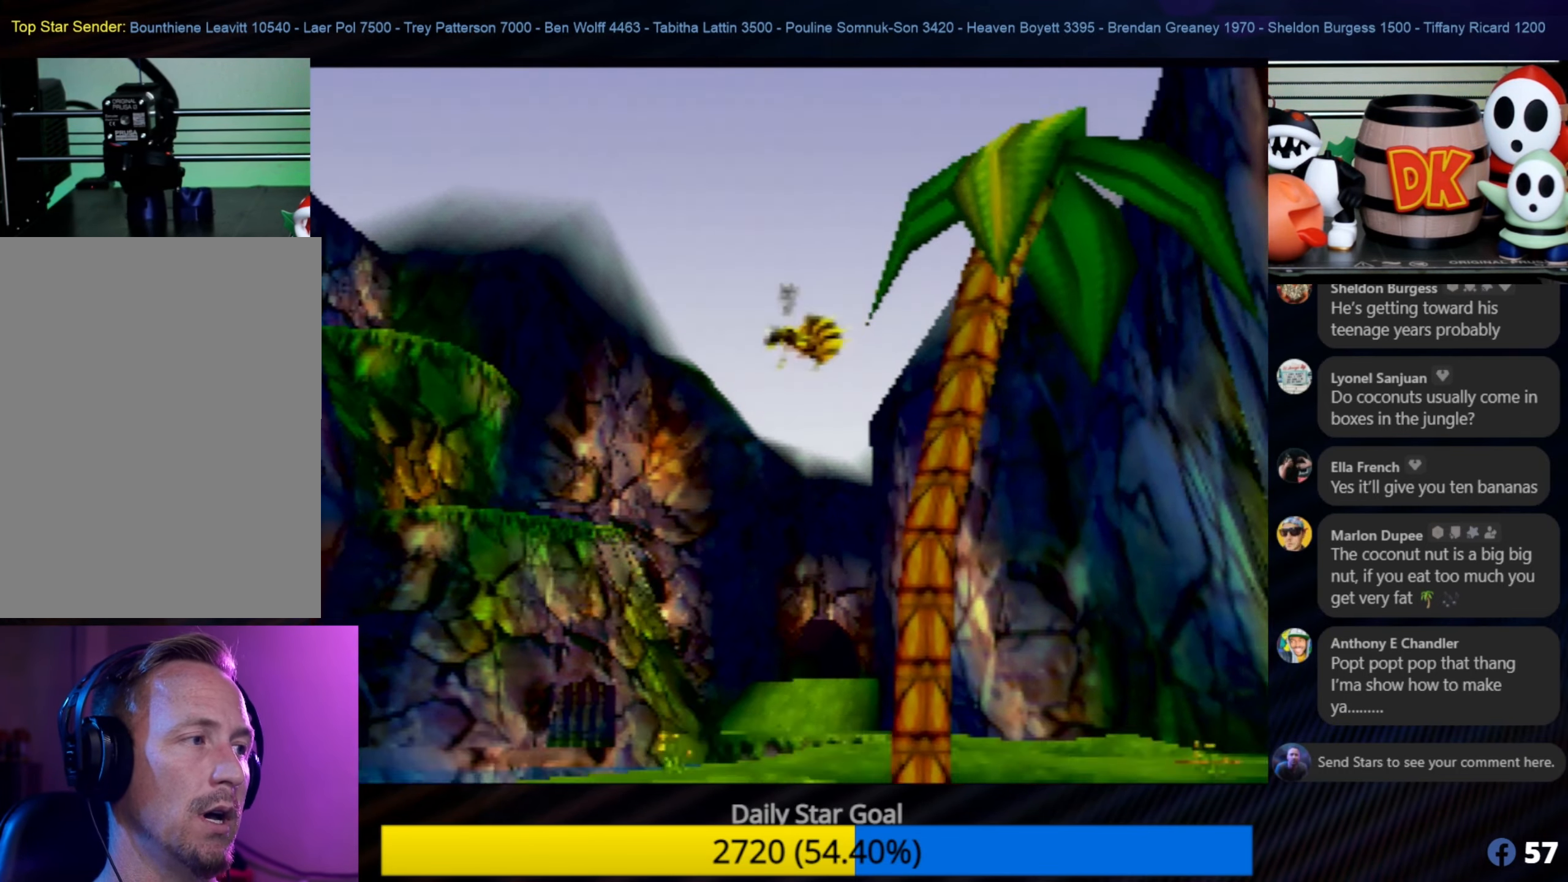
{"buttons": [], "left_stick": "center", "events": [[50, "C_UP", "up"]]}
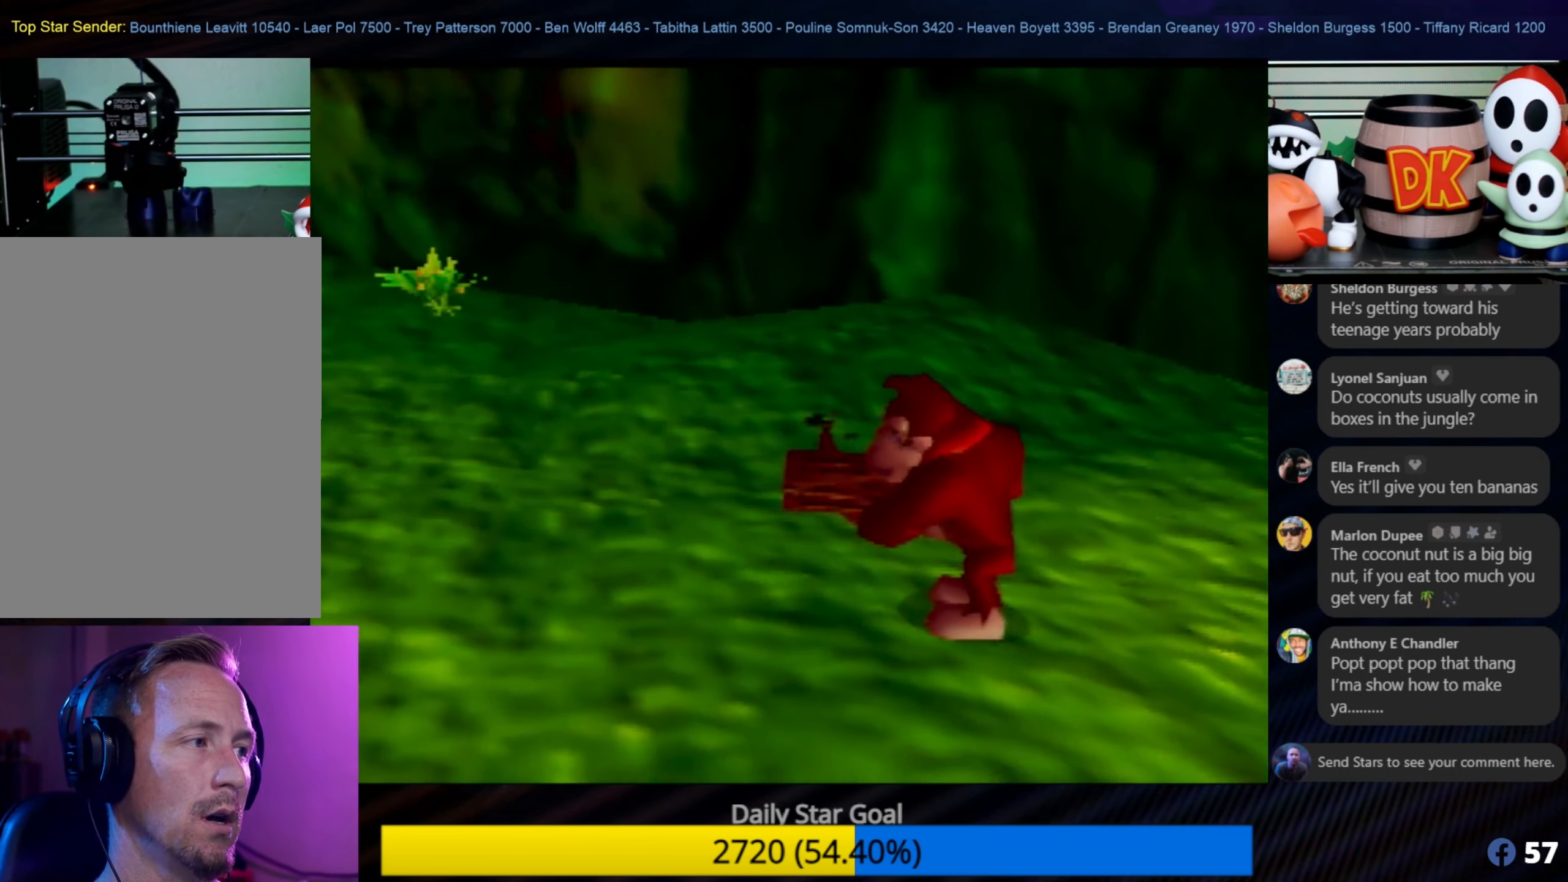
{"buttons": [], "left_stick": "center", "events": [[117, "left_stick", "up-left"], [166, "A", "down"], [266, "left_stick", "left"], [300, "A", "up"], [400, "left_stick", "down-left"], [500, "left_stick", "center"]]}
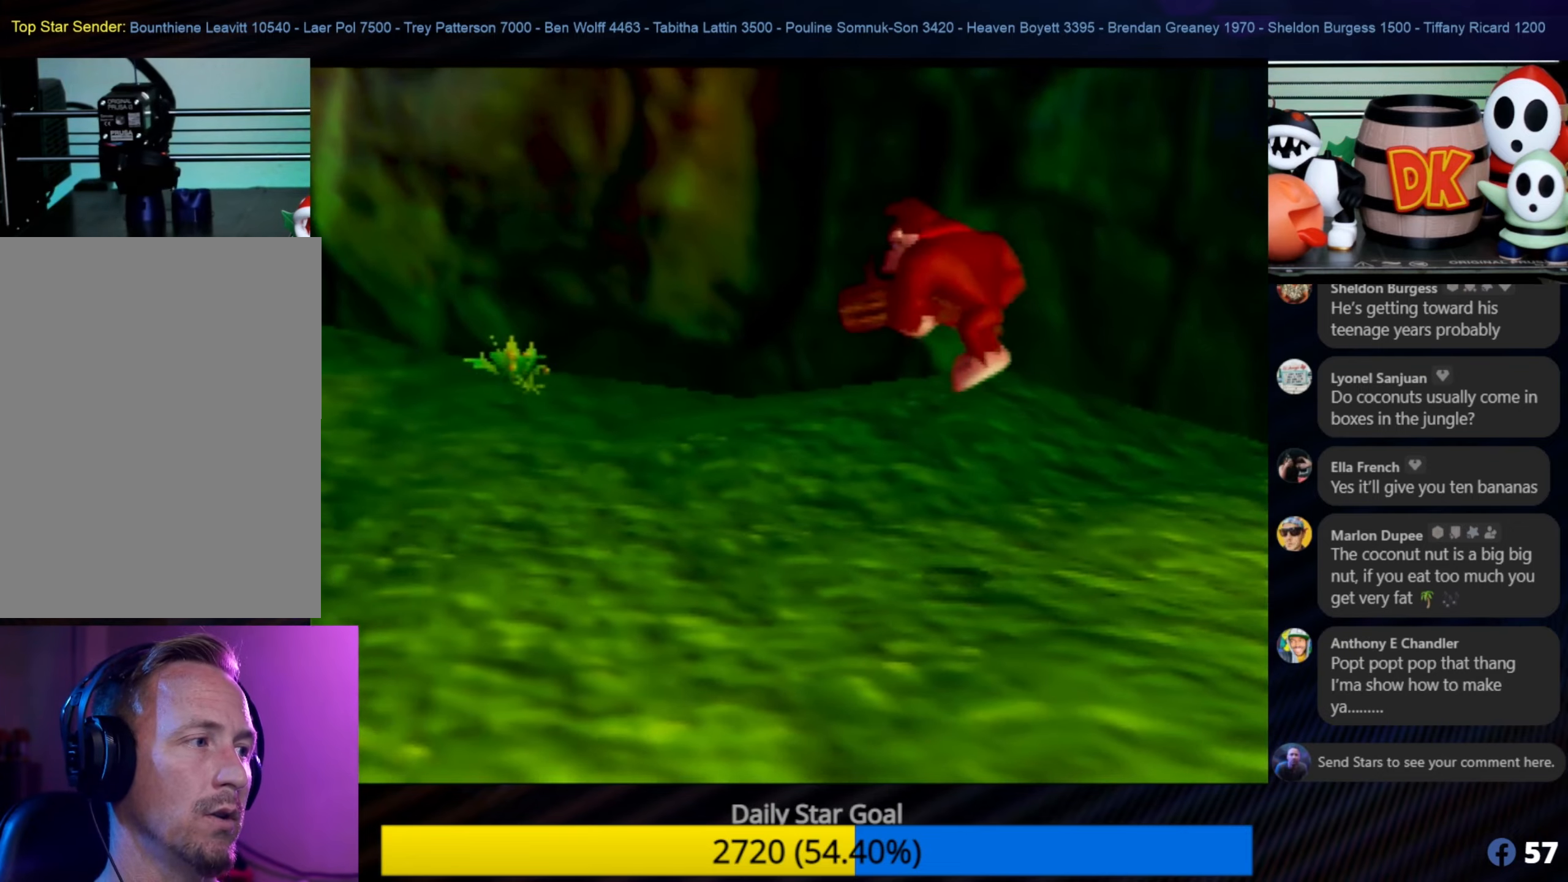
{"buttons": [], "left_stick": "center", "events": []}
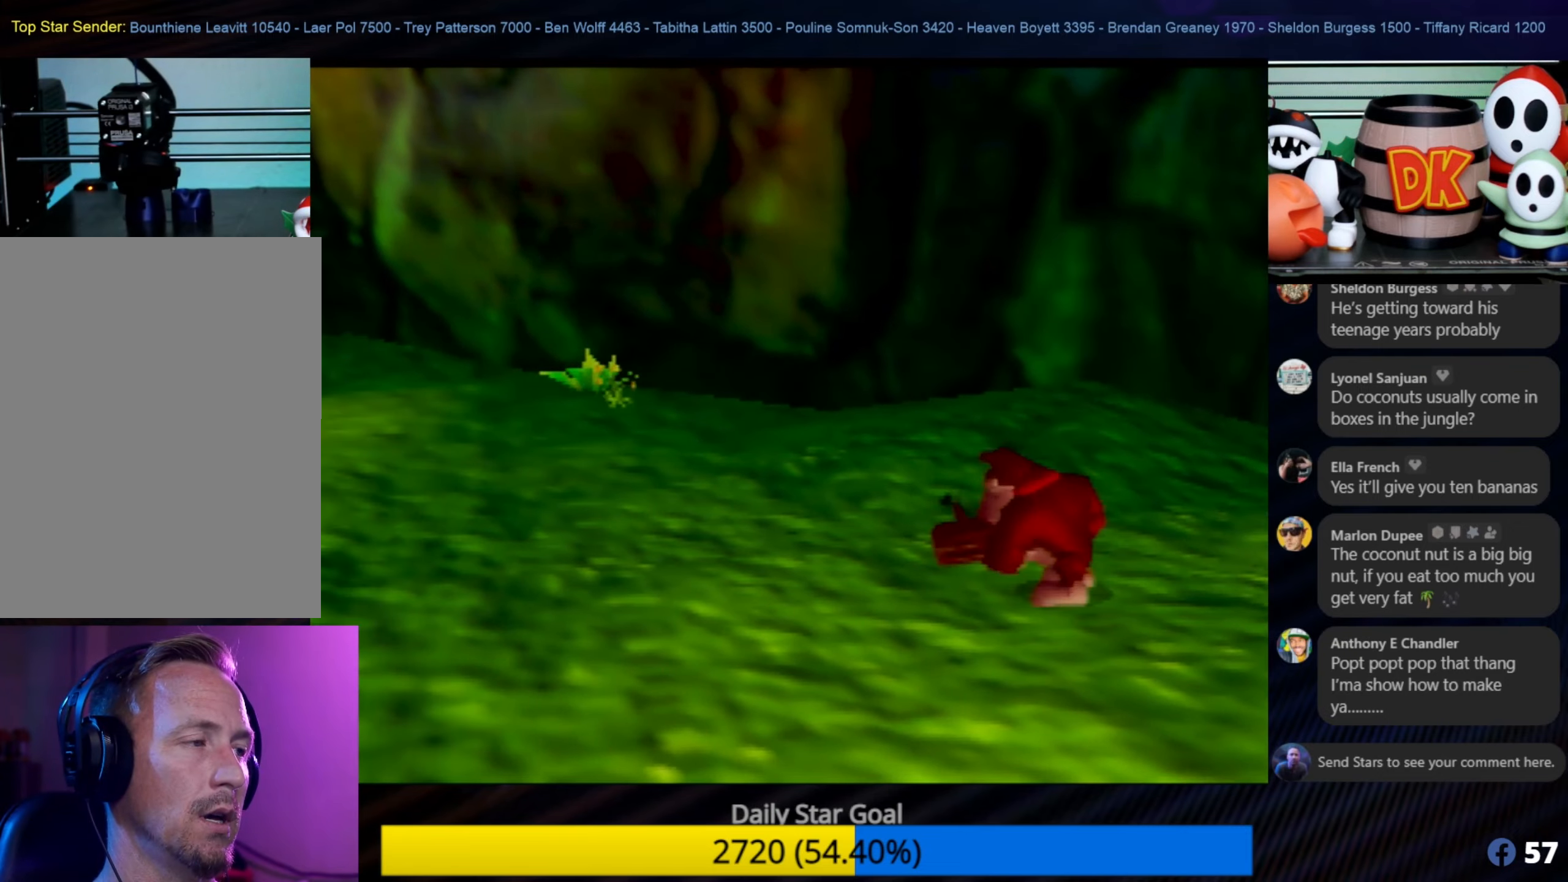
{"buttons": ["Z"], "left_stick": "center", "events": [[116, "Z", "down"], [383, "C_LEFT", "down"], [500, "C_LEFT", "up"]]}
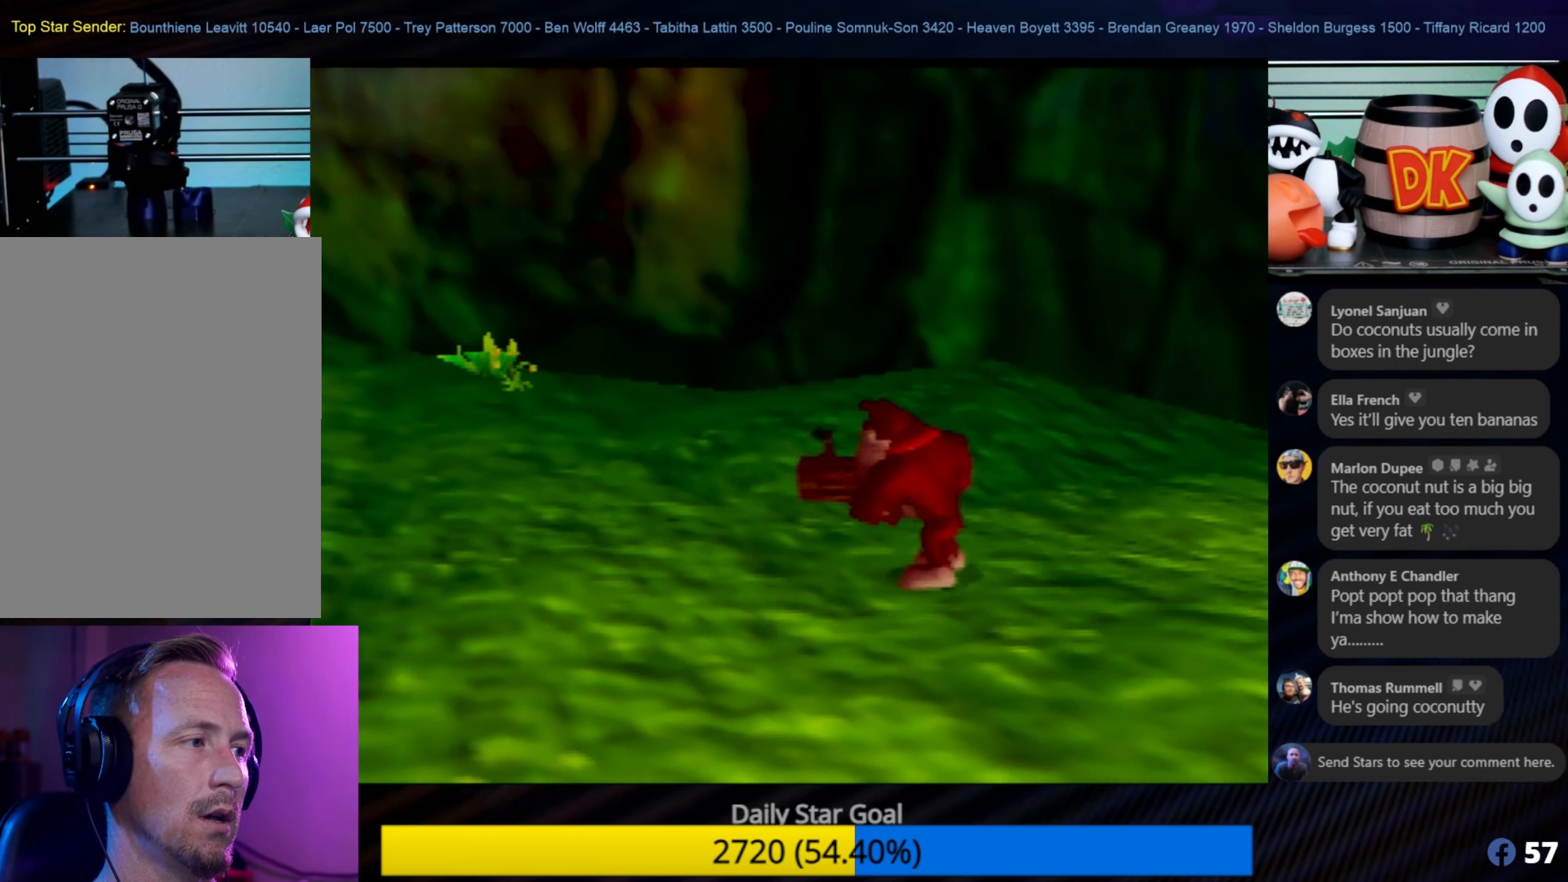
{"buttons": [], "left_stick": "center", "events": [[433, "Z", "up"]]}
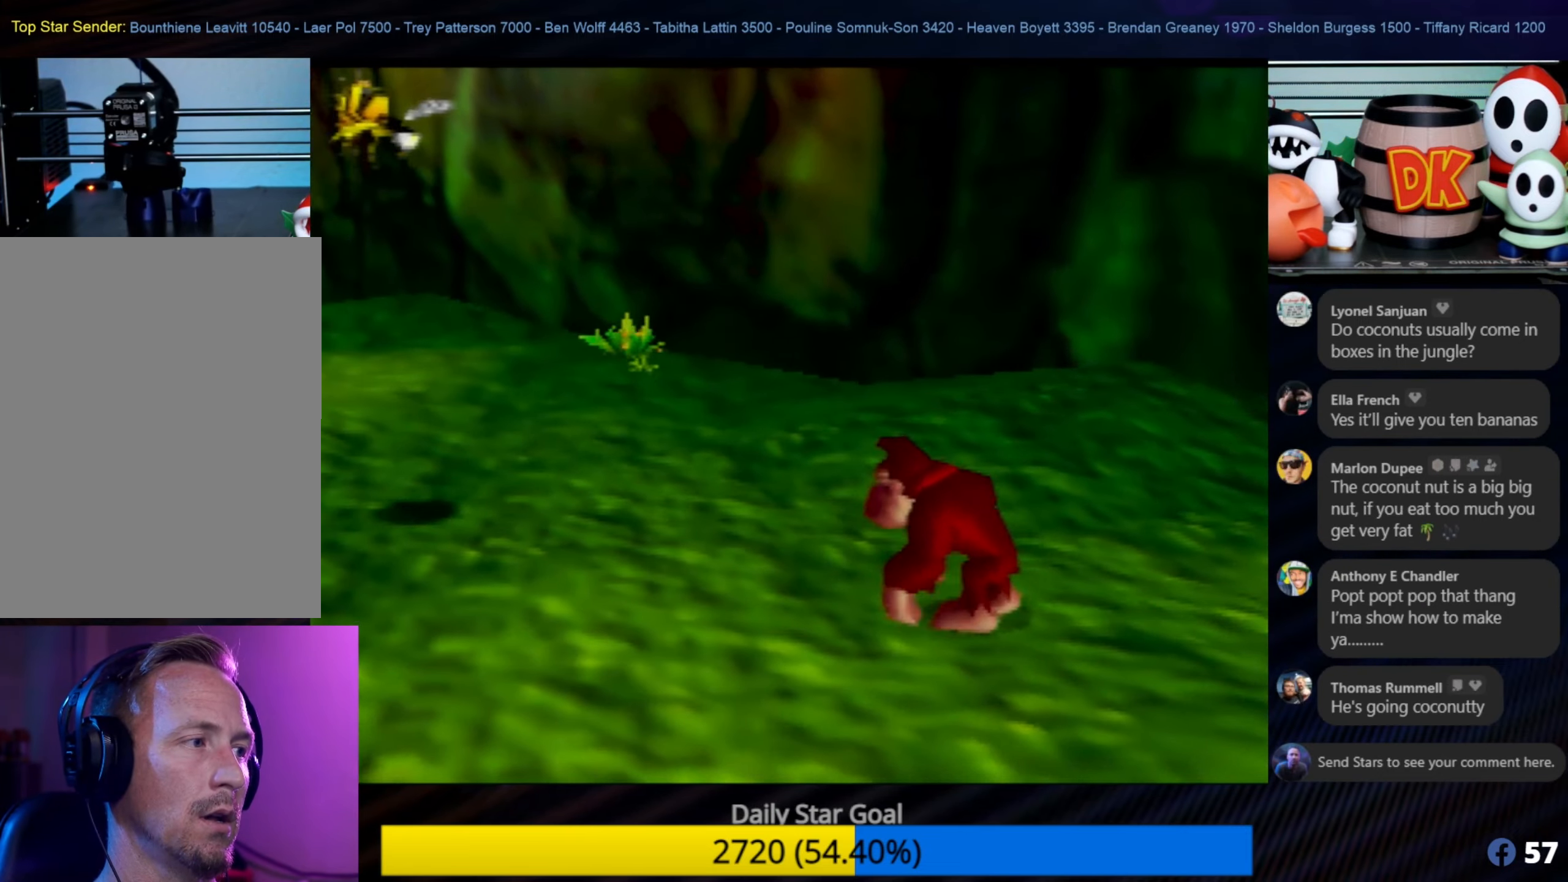
{"buttons": [], "left_stick": "down-left", "events": [[16, "left_stick", "down-left"], [100, "C_LEFT", "down"], [133, "C_LEFT", "up"]]}
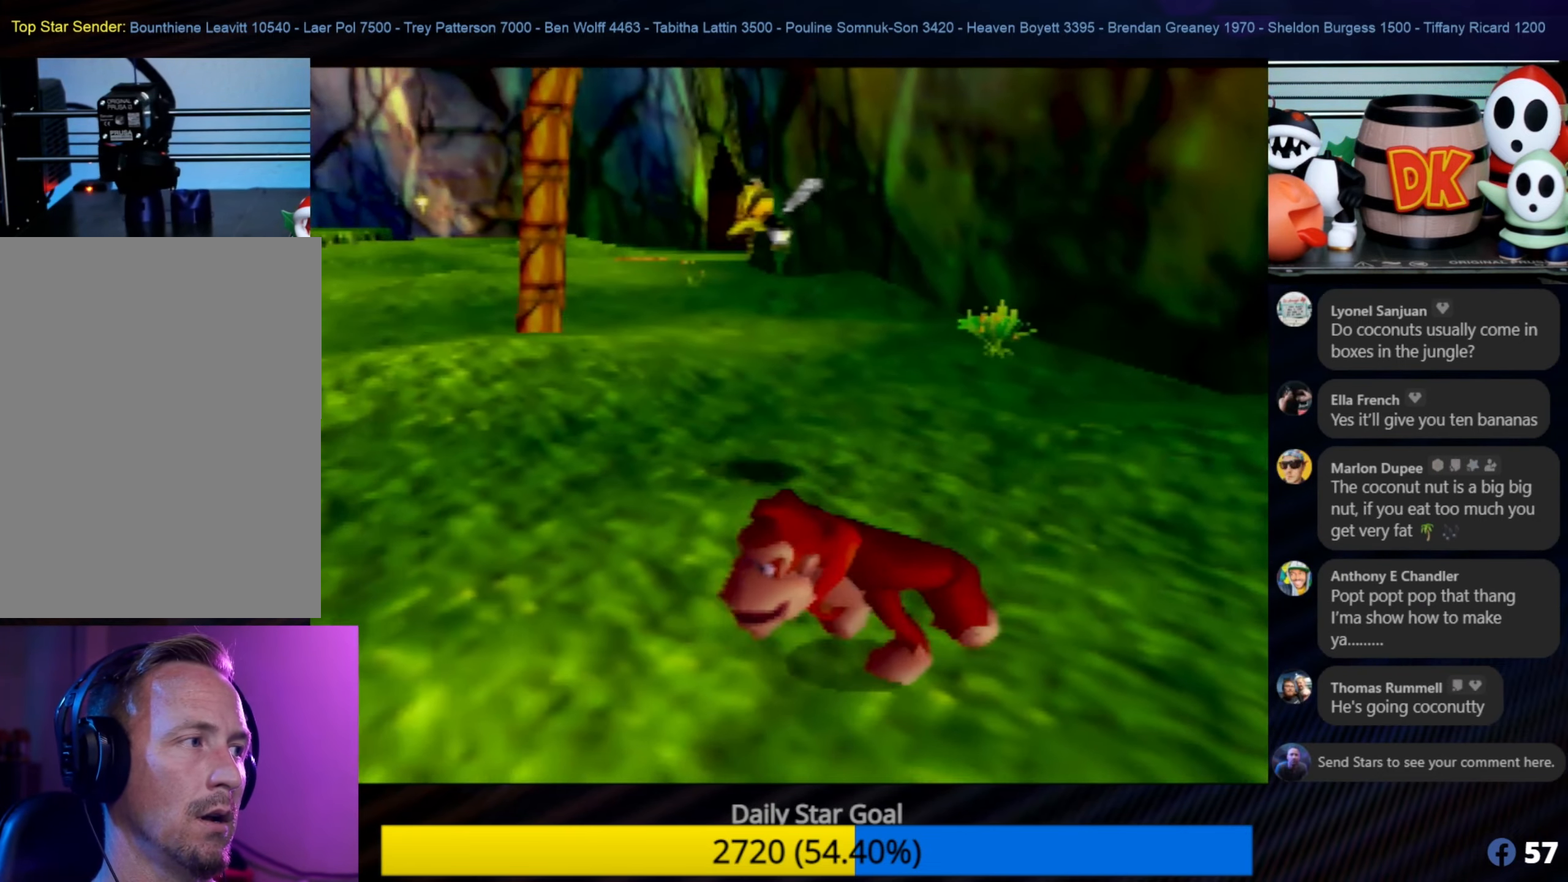
{"buttons": [], "left_stick": "left", "events": [[133, "C_LEFT", "down"], [166, "C_LEFT", "up"], [283, "left_stick", "left"]]}
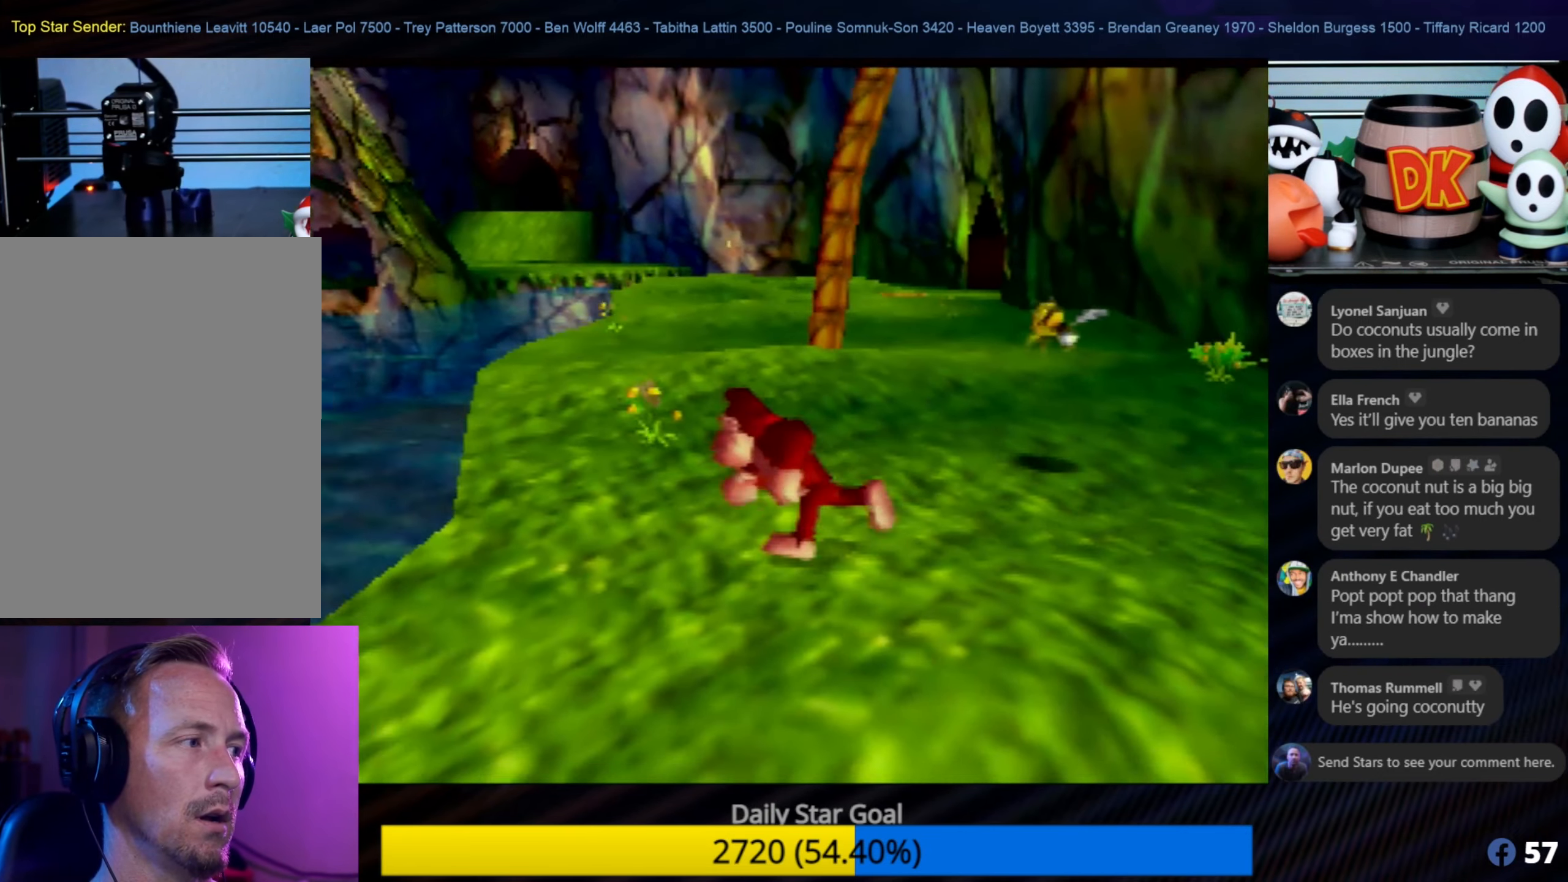
{"buttons": [], "left_stick": "up-left", "events": [[16, "left_stick", "up-left"]]}
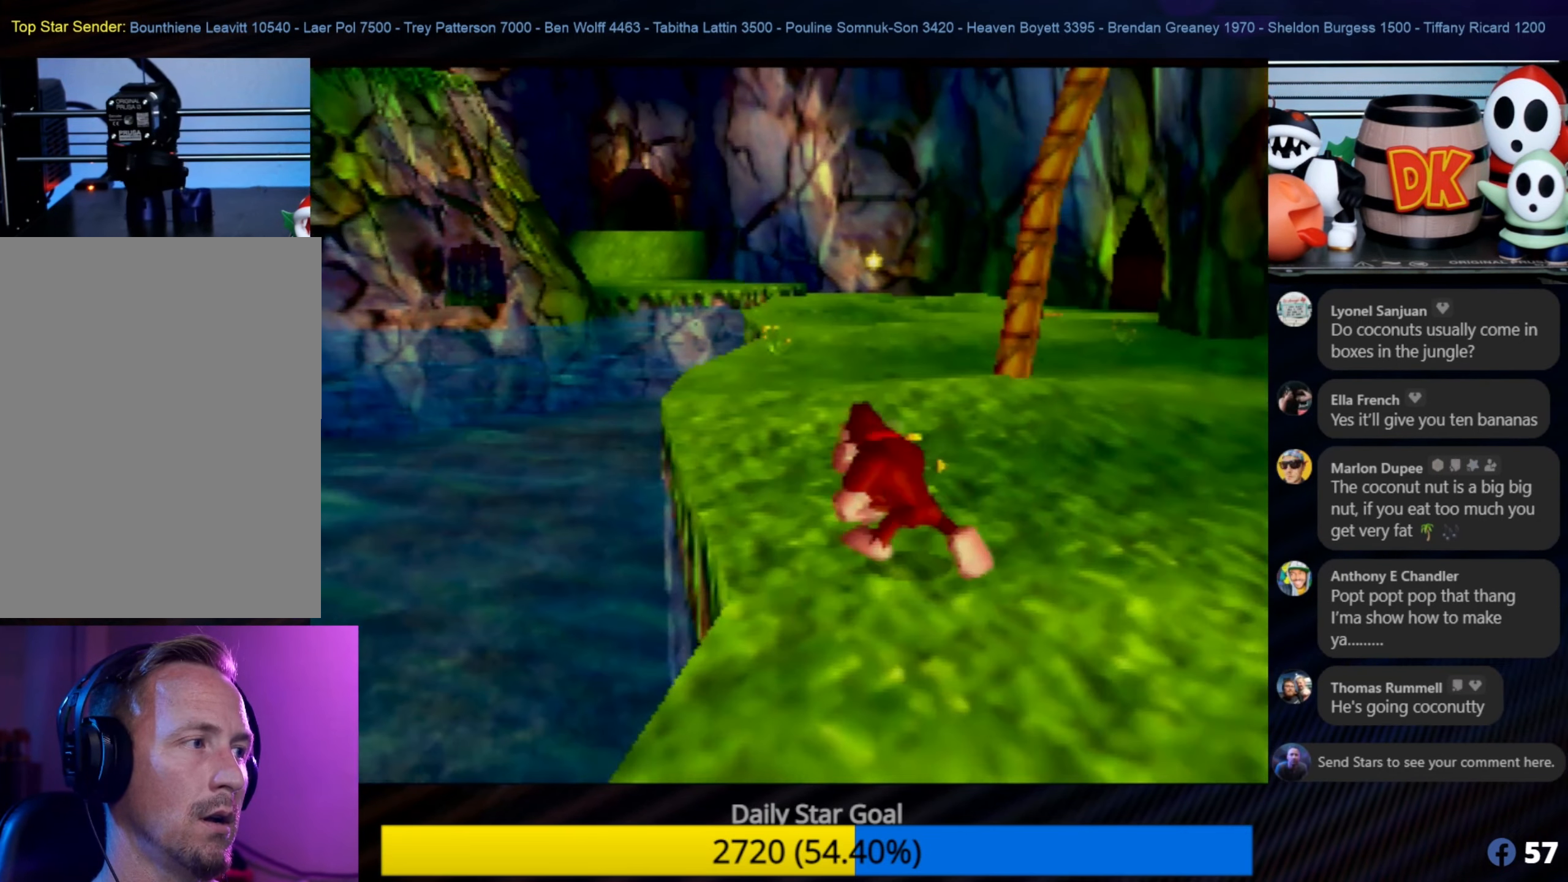
{"buttons": [], "left_stick": "up", "events": [[233, "left_stick", "up"]]}
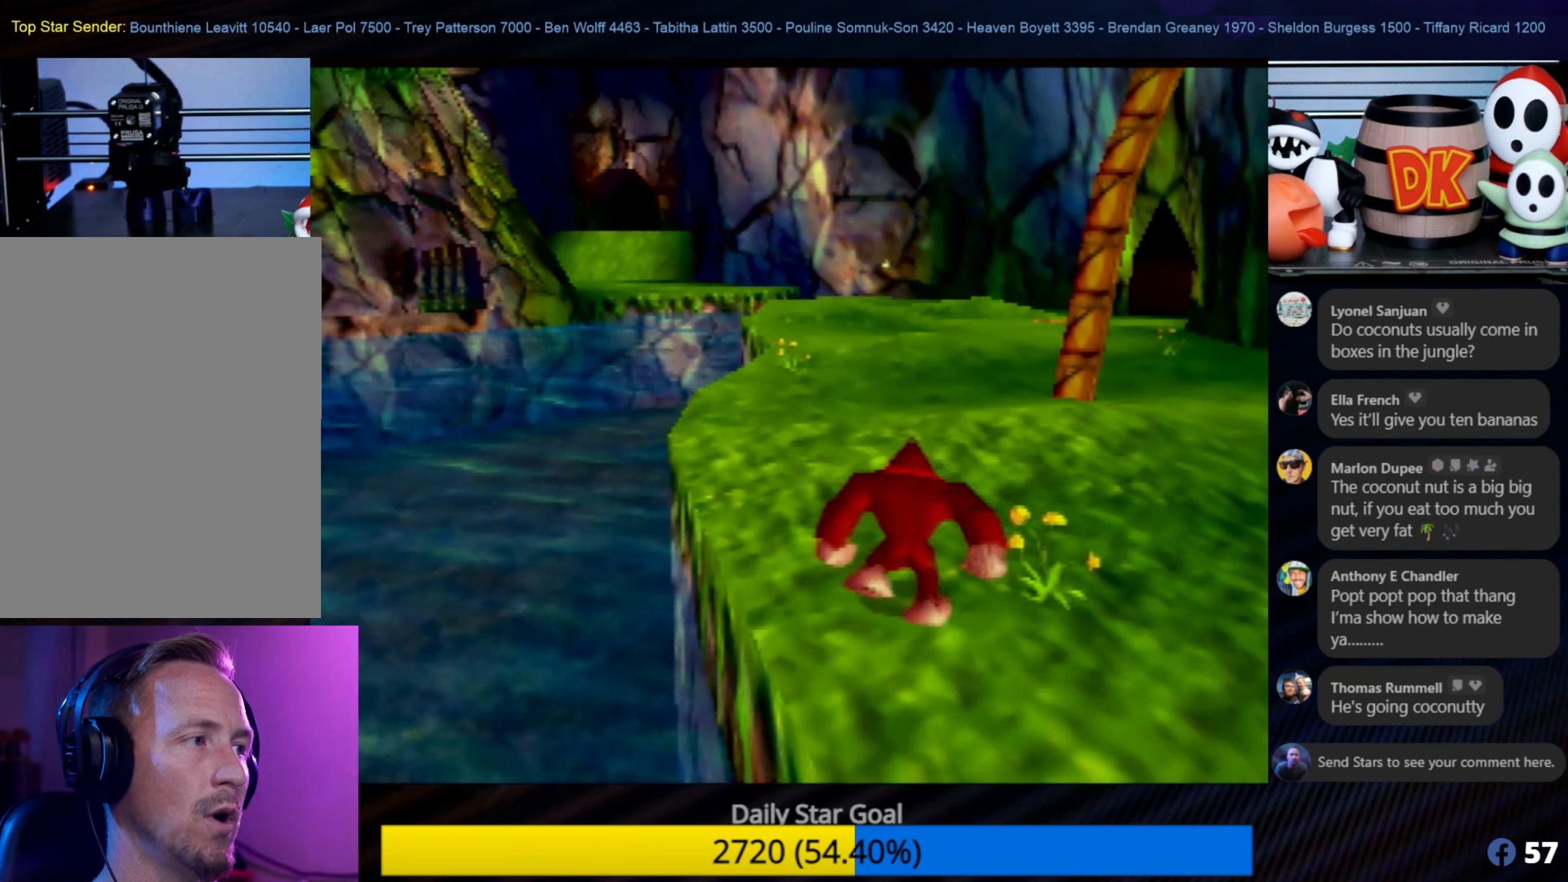
{"buttons": [], "left_stick": "up", "events": []}
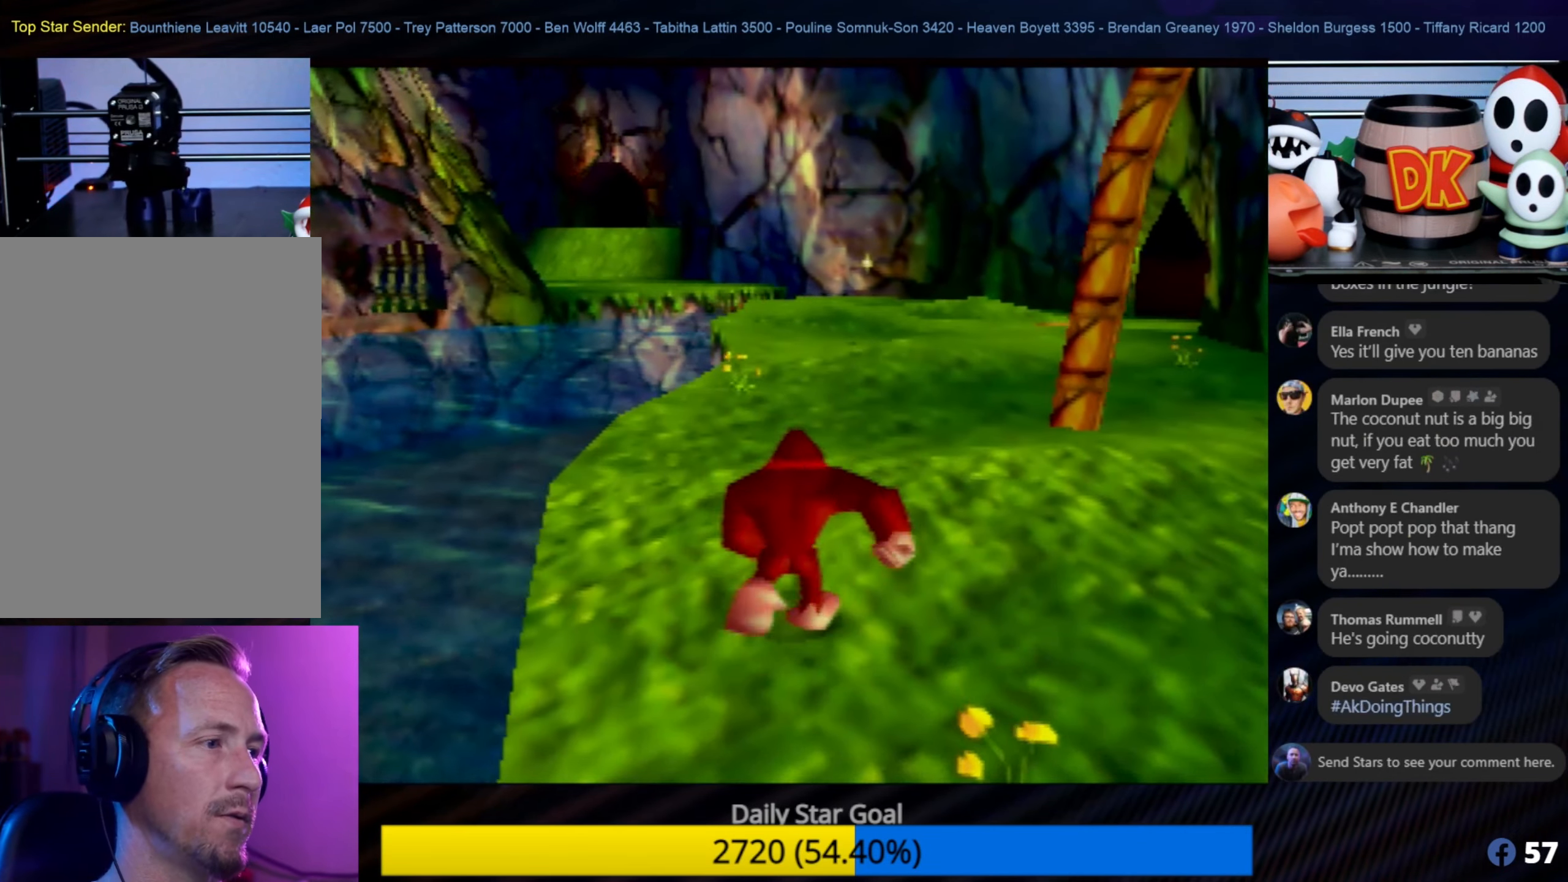
{"buttons": [], "left_stick": "up", "events": []}
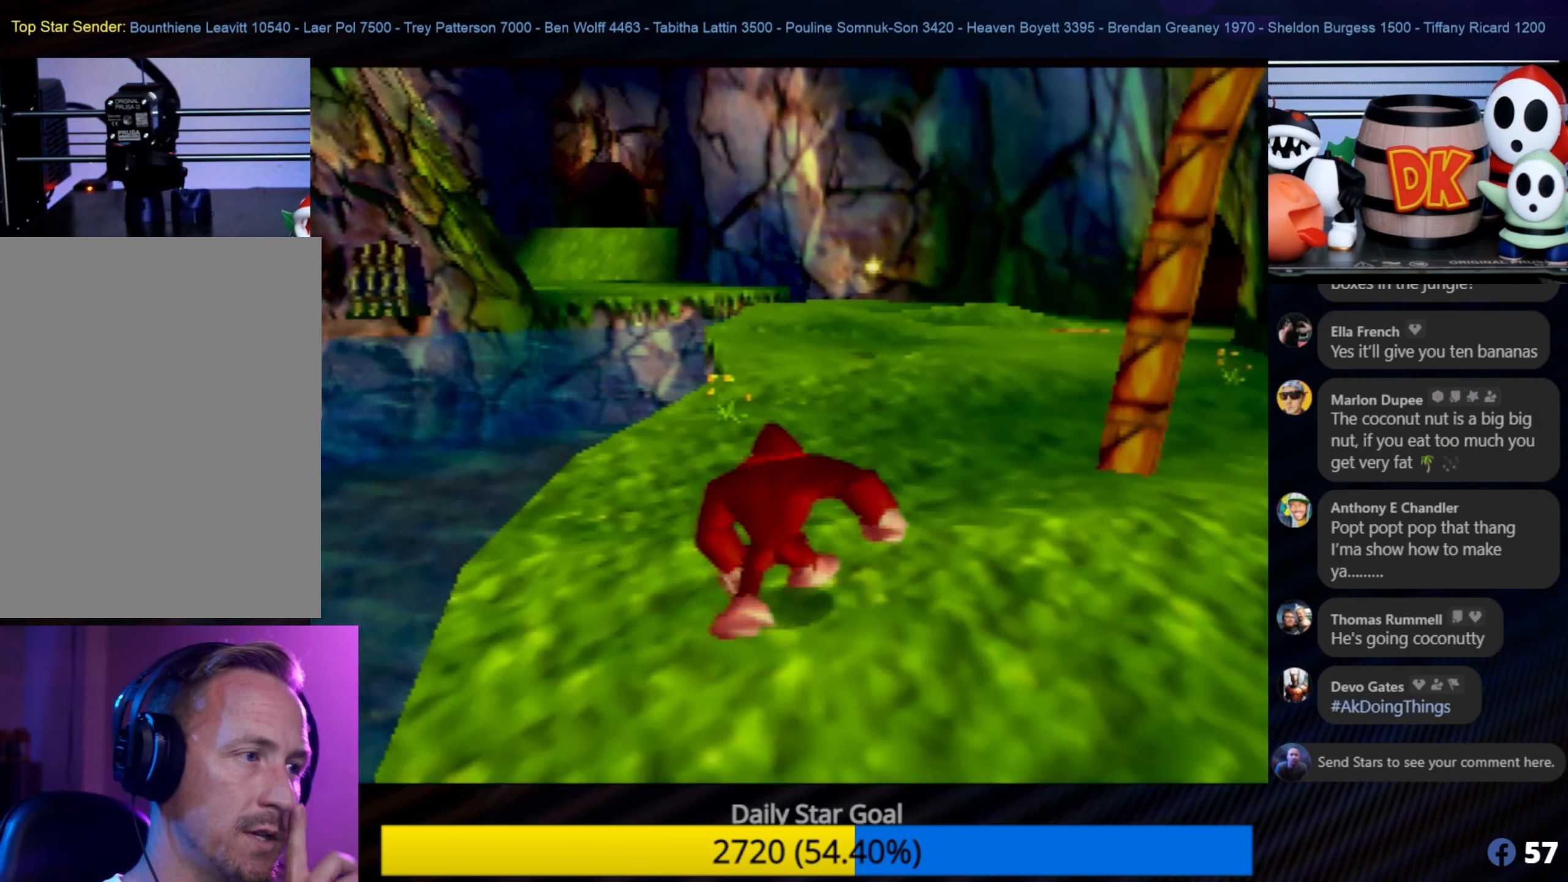
{"buttons": [], "left_stick": "up", "events": []}
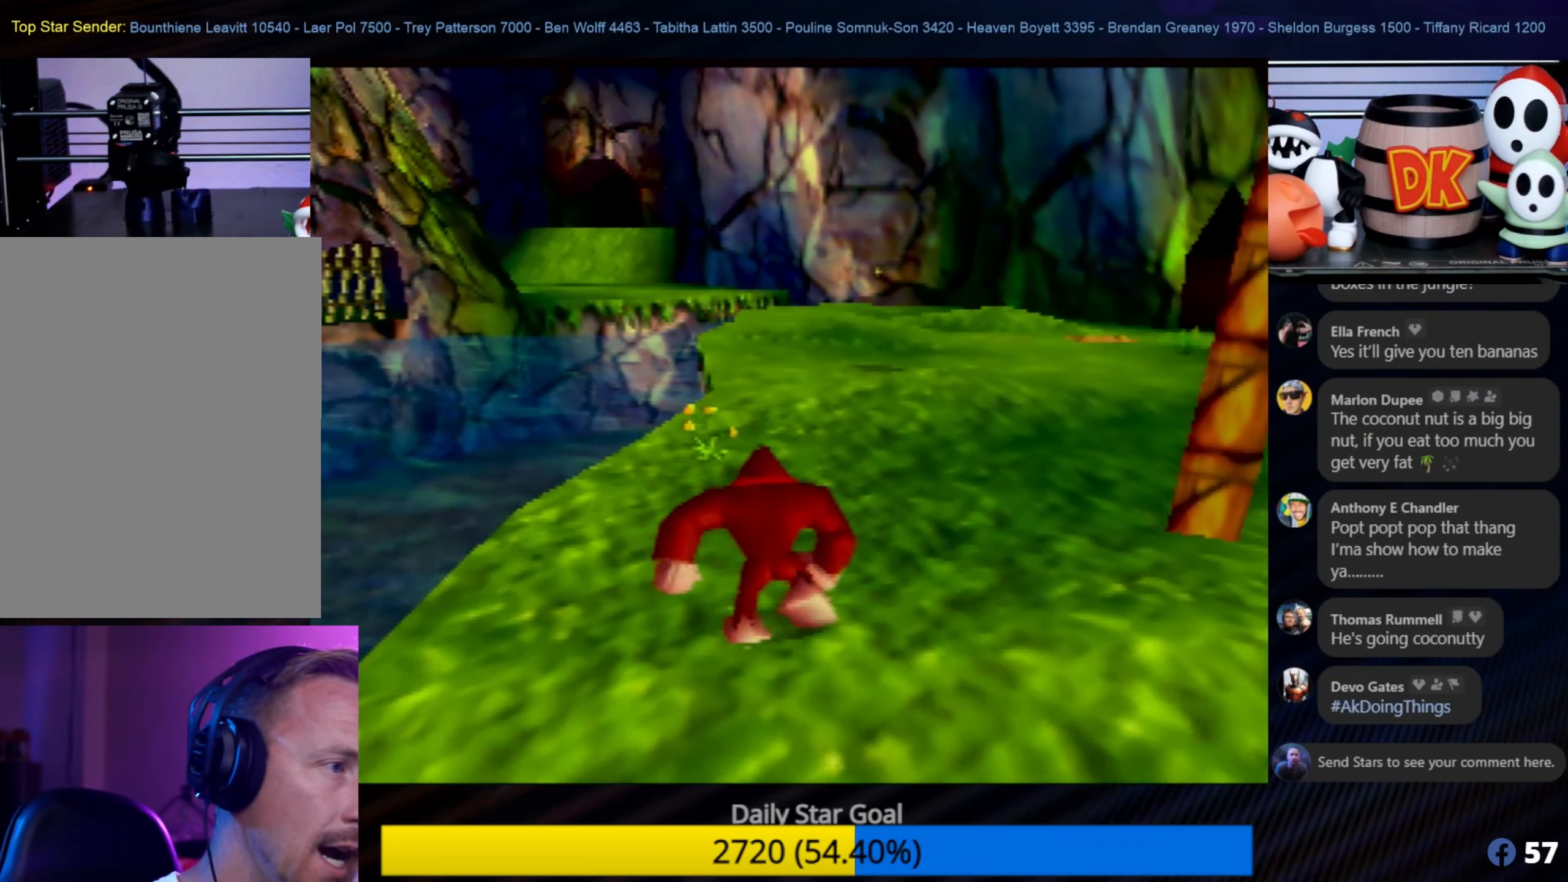
{"buttons": [], "left_stick": "up", "events": []}
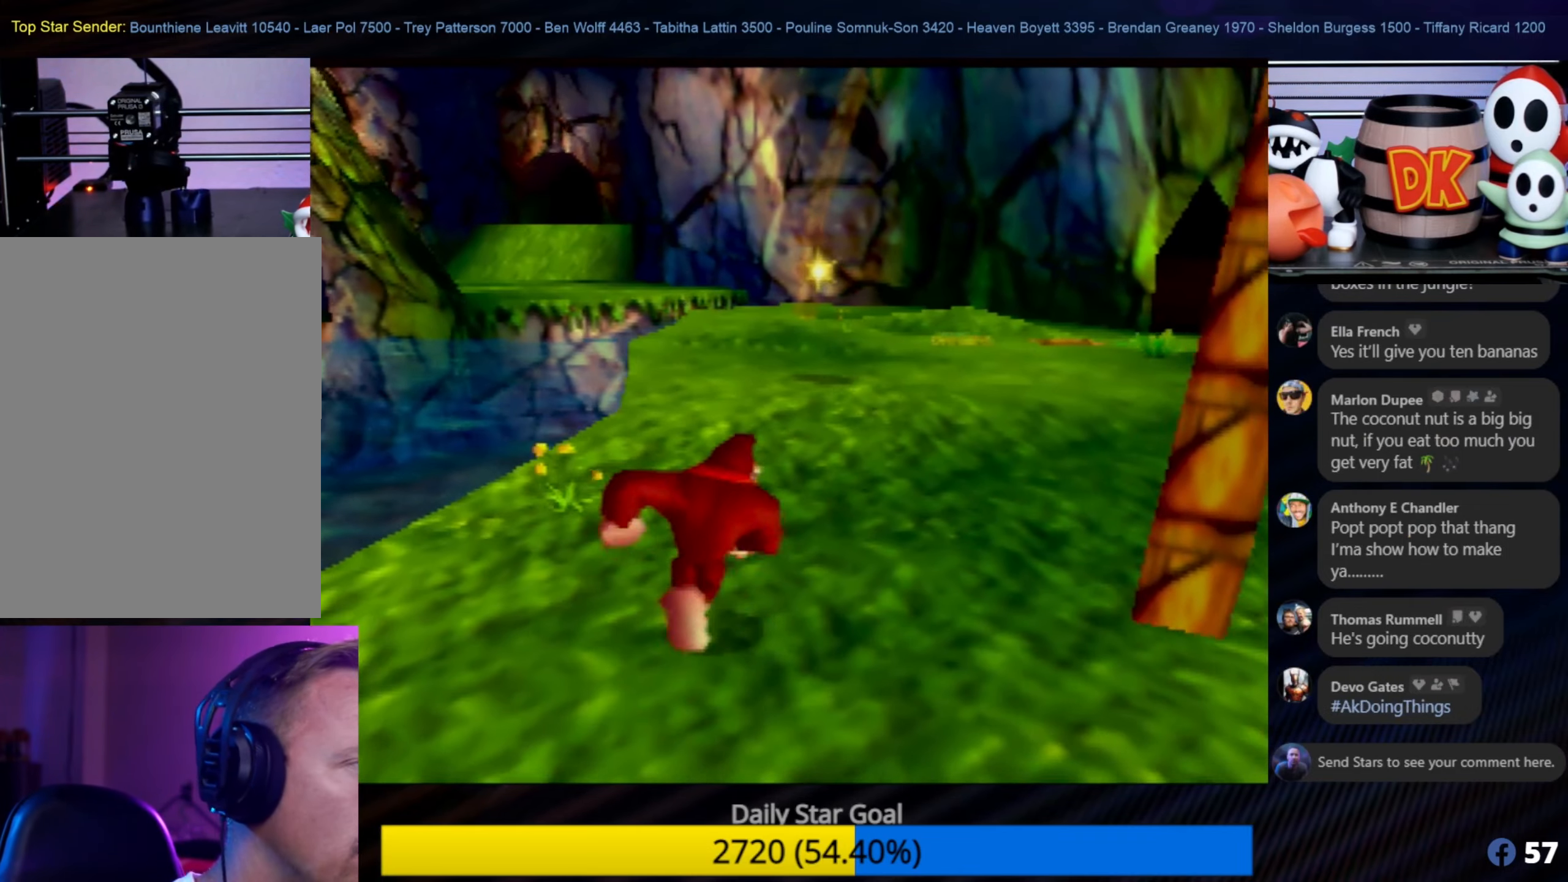
{"buttons": [], "left_stick": "up", "events": []}
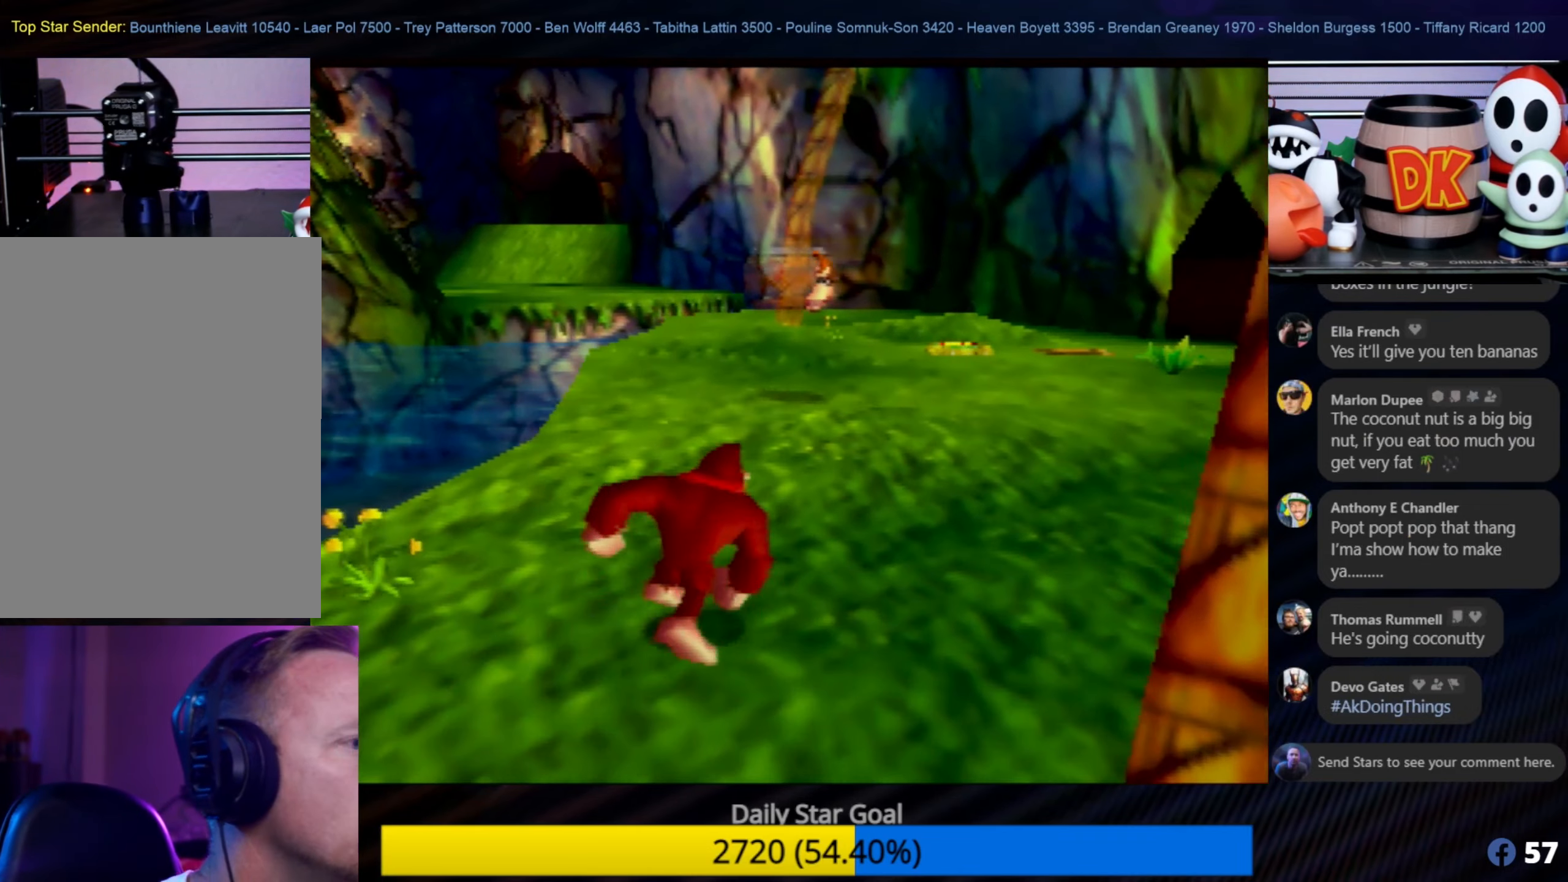
{"buttons": [], "left_stick": "up", "events": []}
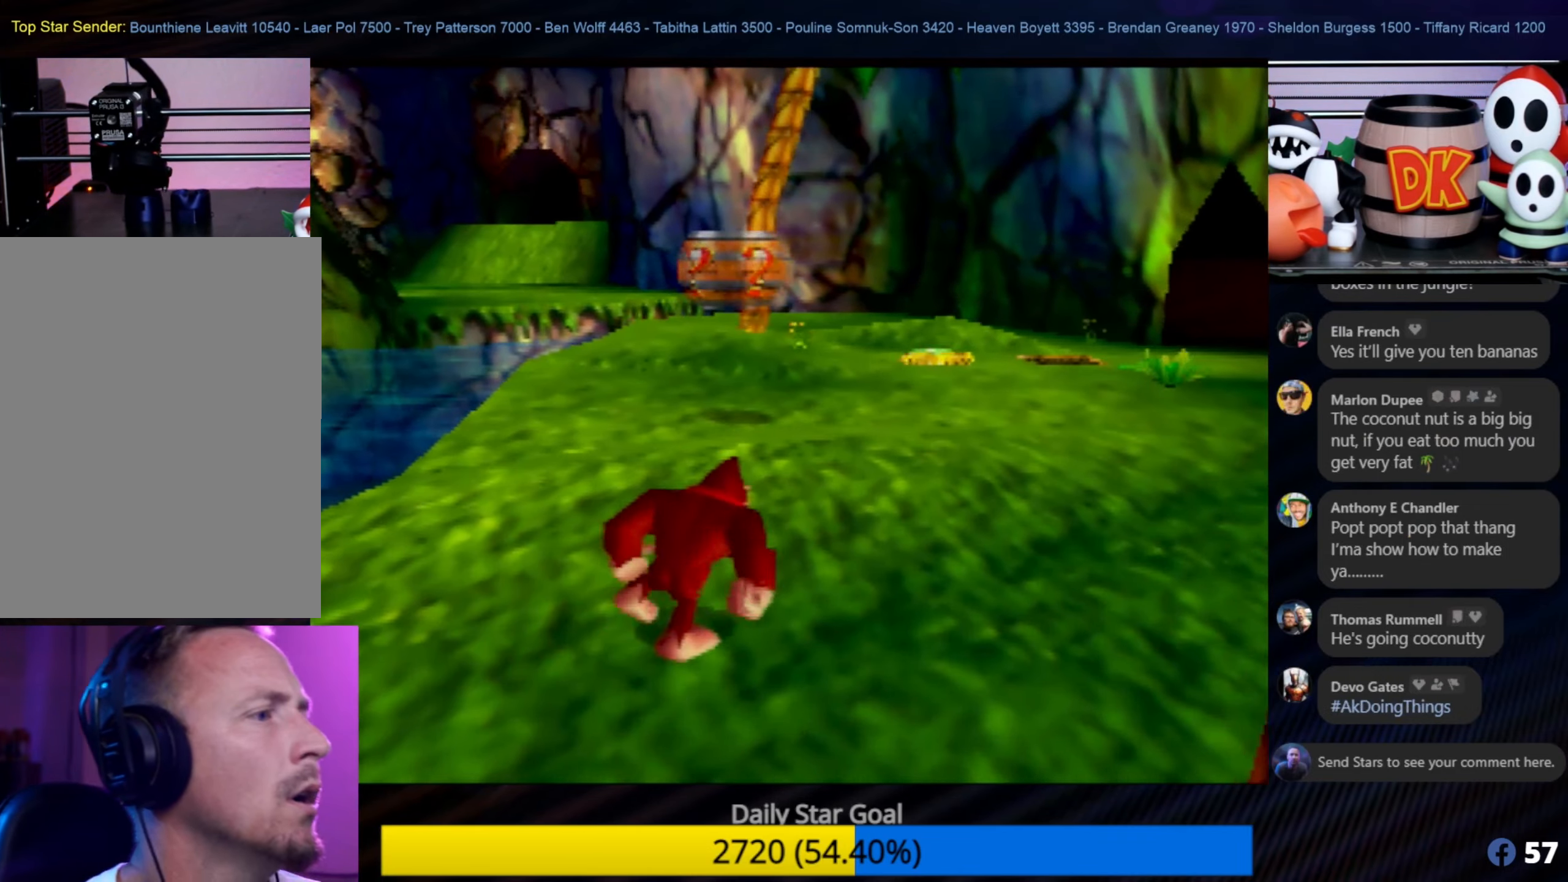
{"buttons": [], "left_stick": "up", "events": []}
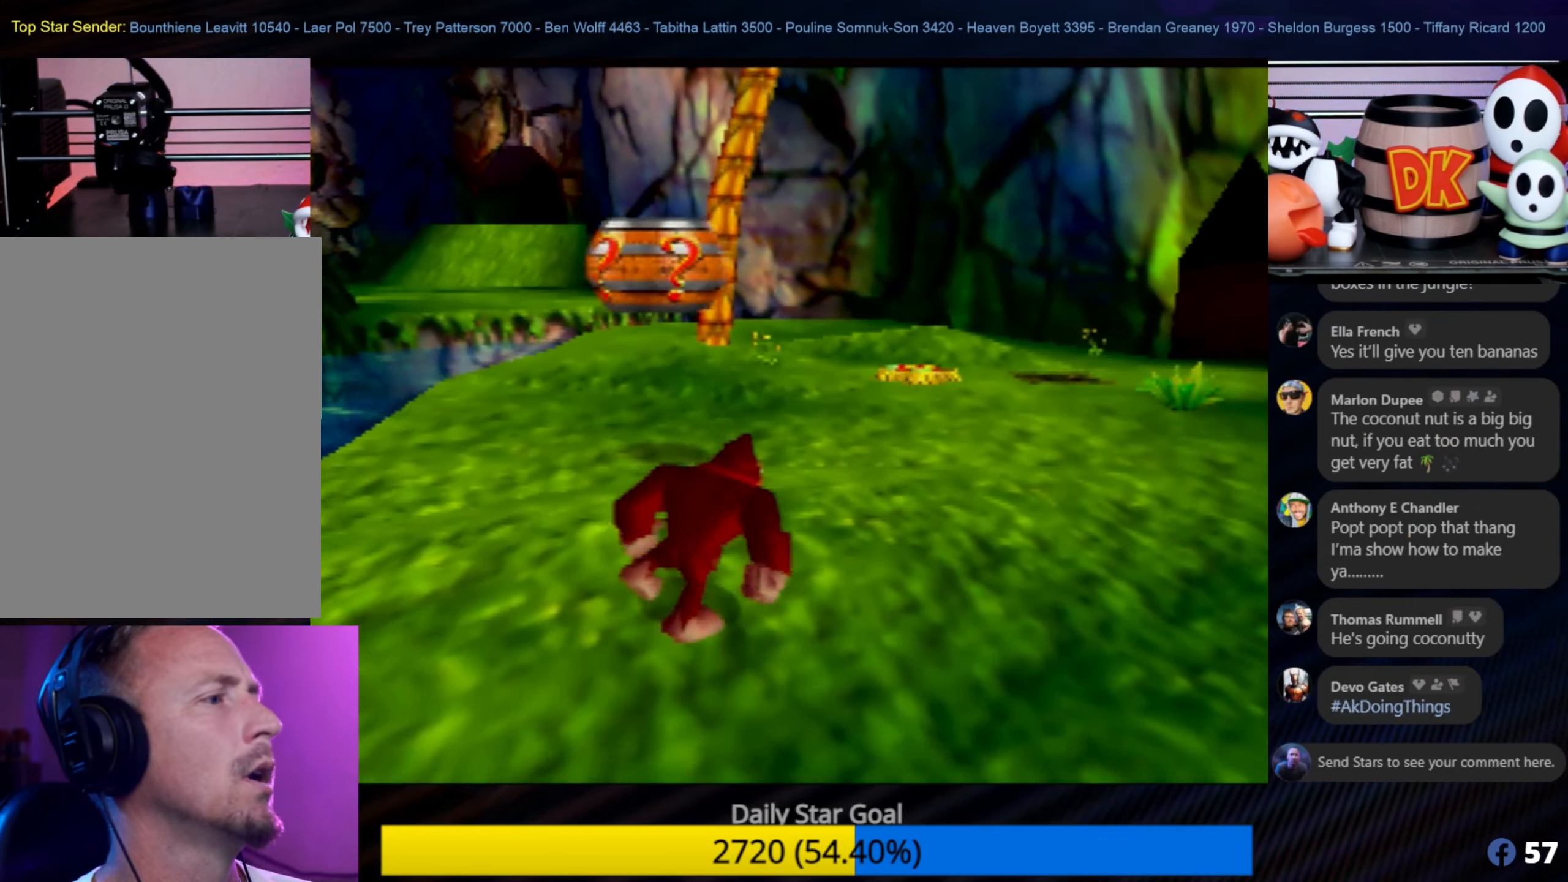
{"buttons": [], "left_stick": "up", "events": []}
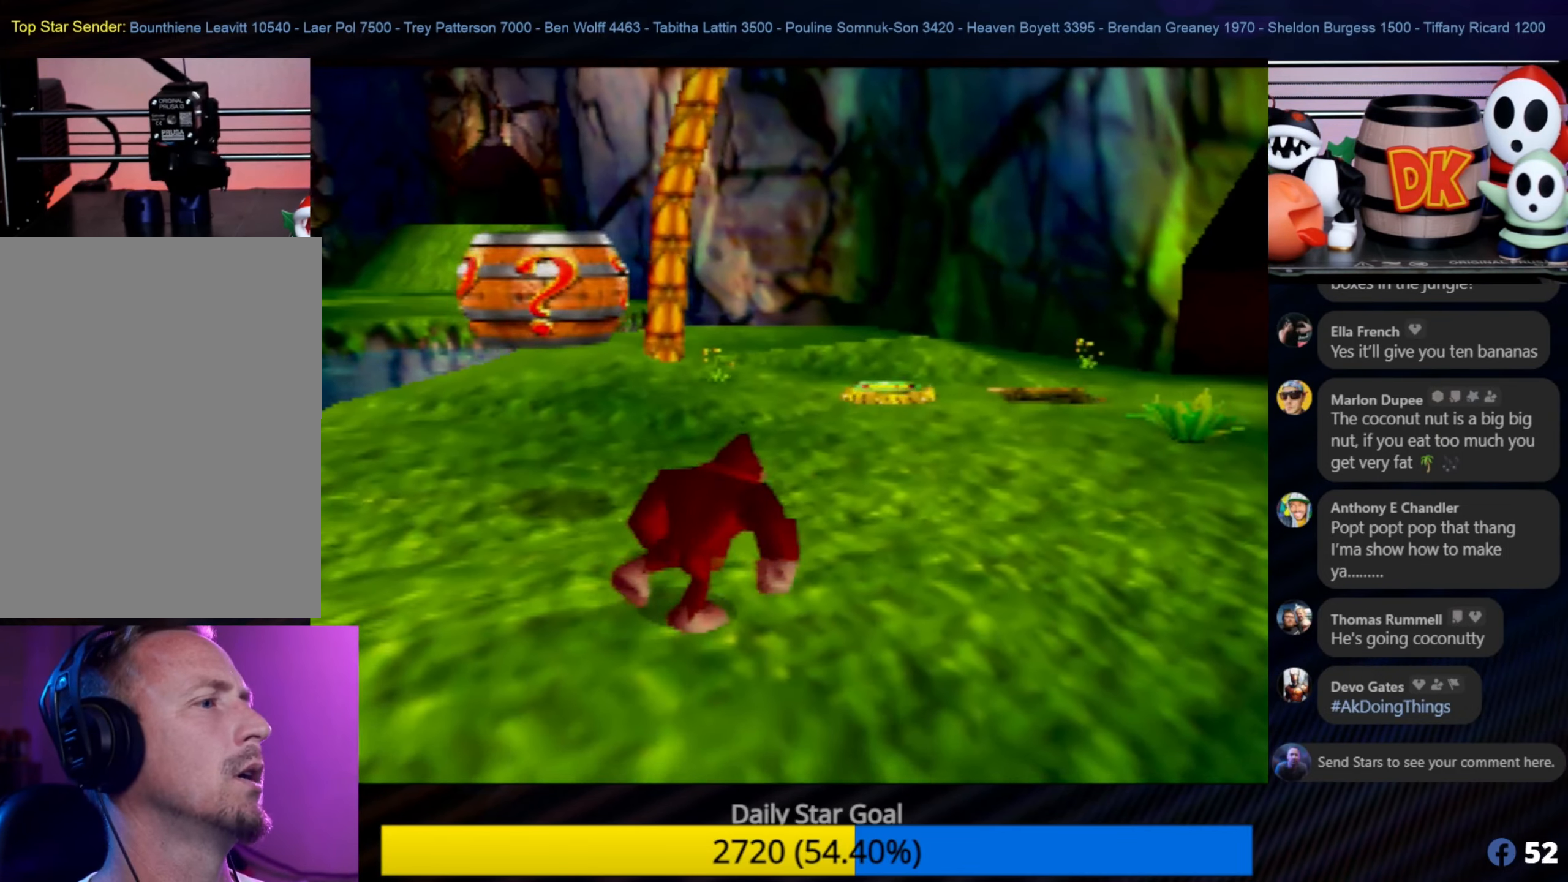
{"buttons": [], "left_stick": "up", "events": []}
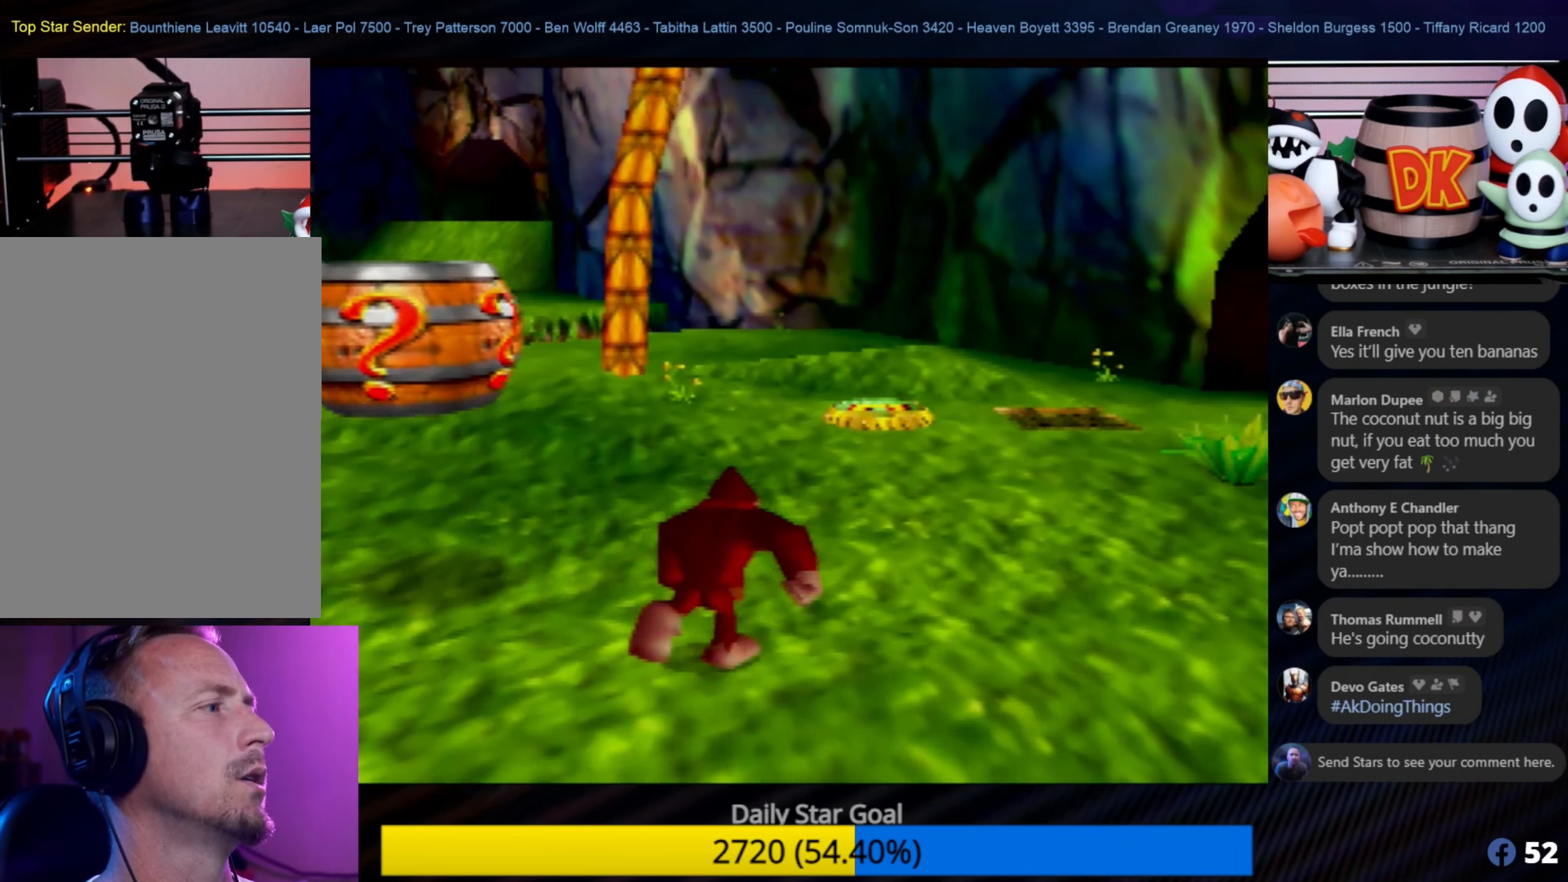
{"buttons": [], "left_stick": "up", "events": []}
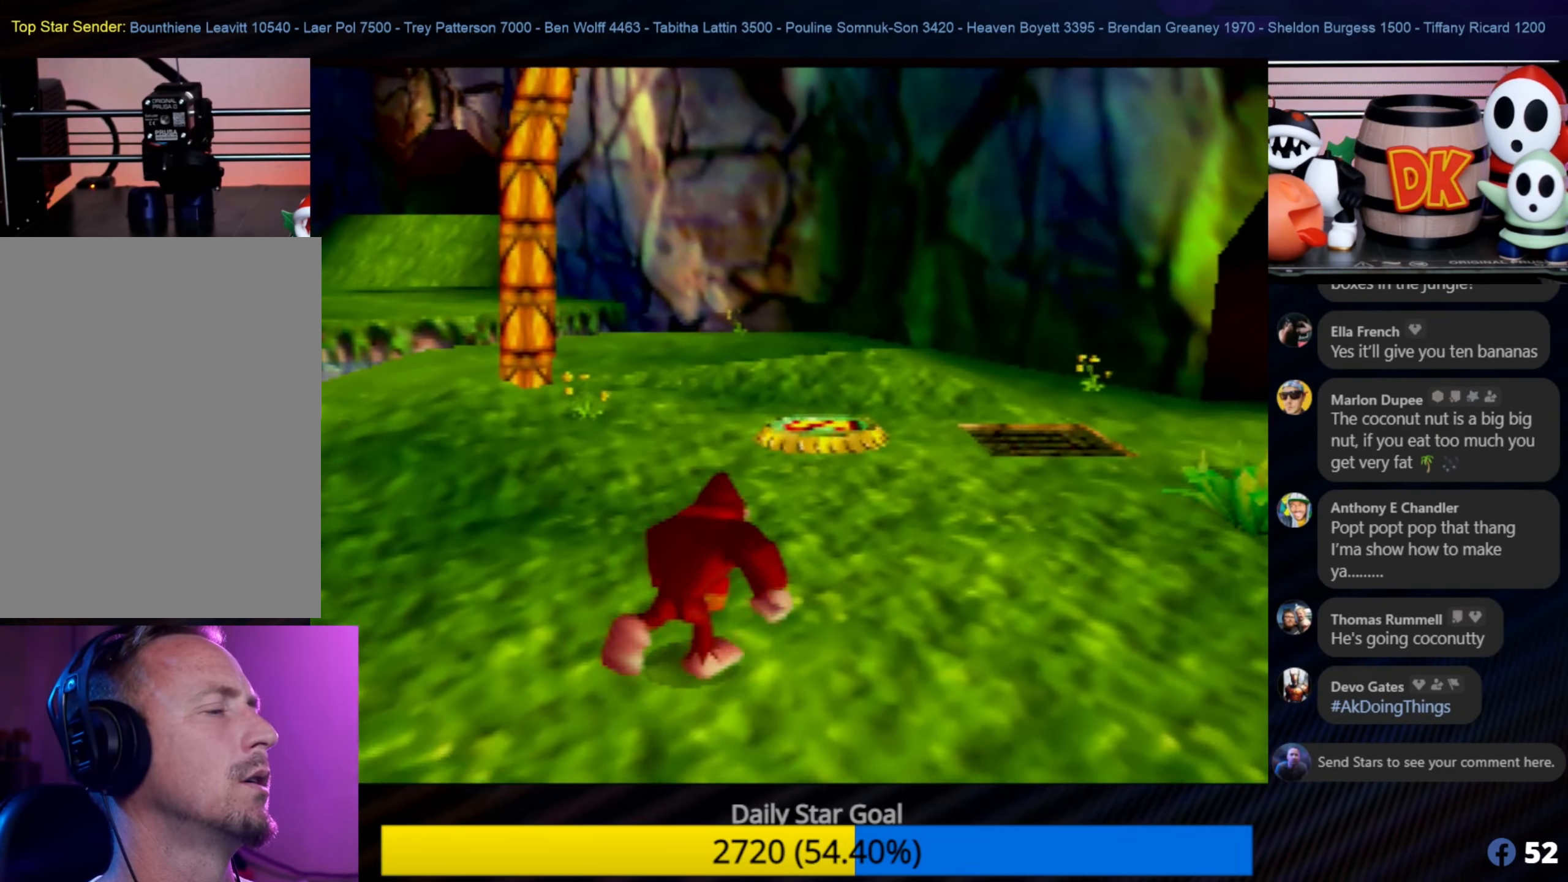
{"buttons": ["C_LEFT"], "left_stick": "center", "events": [[350, "C_RIGHT", "down"], [467, "C_RIGHT", "up"], [500, "C_LEFT", "down"], [500, "left_stick", "center"]]}
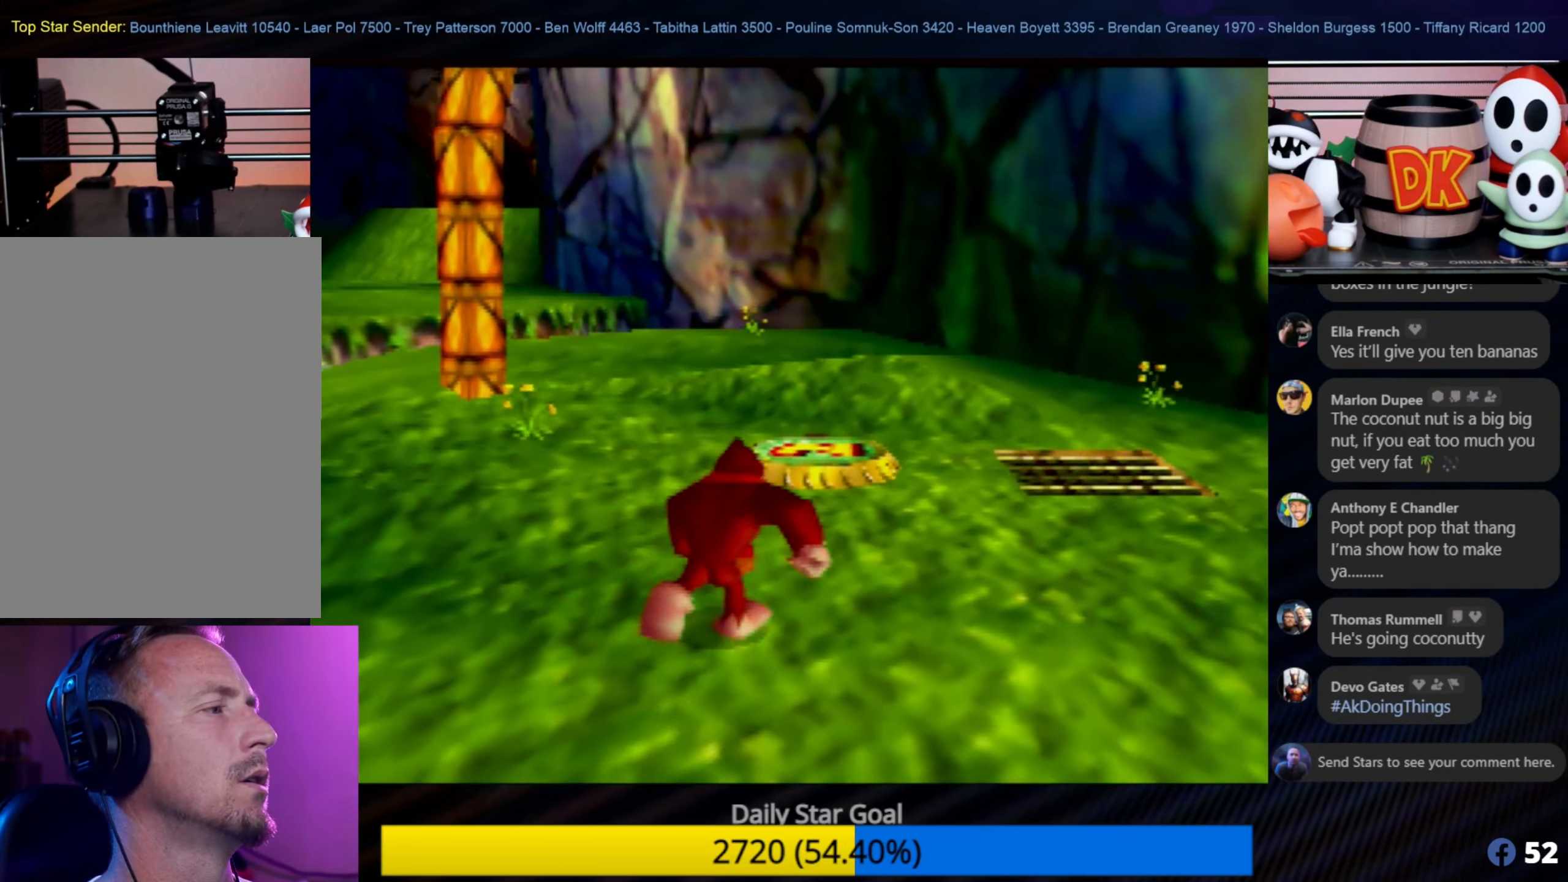
{"buttons": [], "left_stick": "up", "events": [[33, "C_LEFT", "up"], [33, "left_stick", "up"]]}
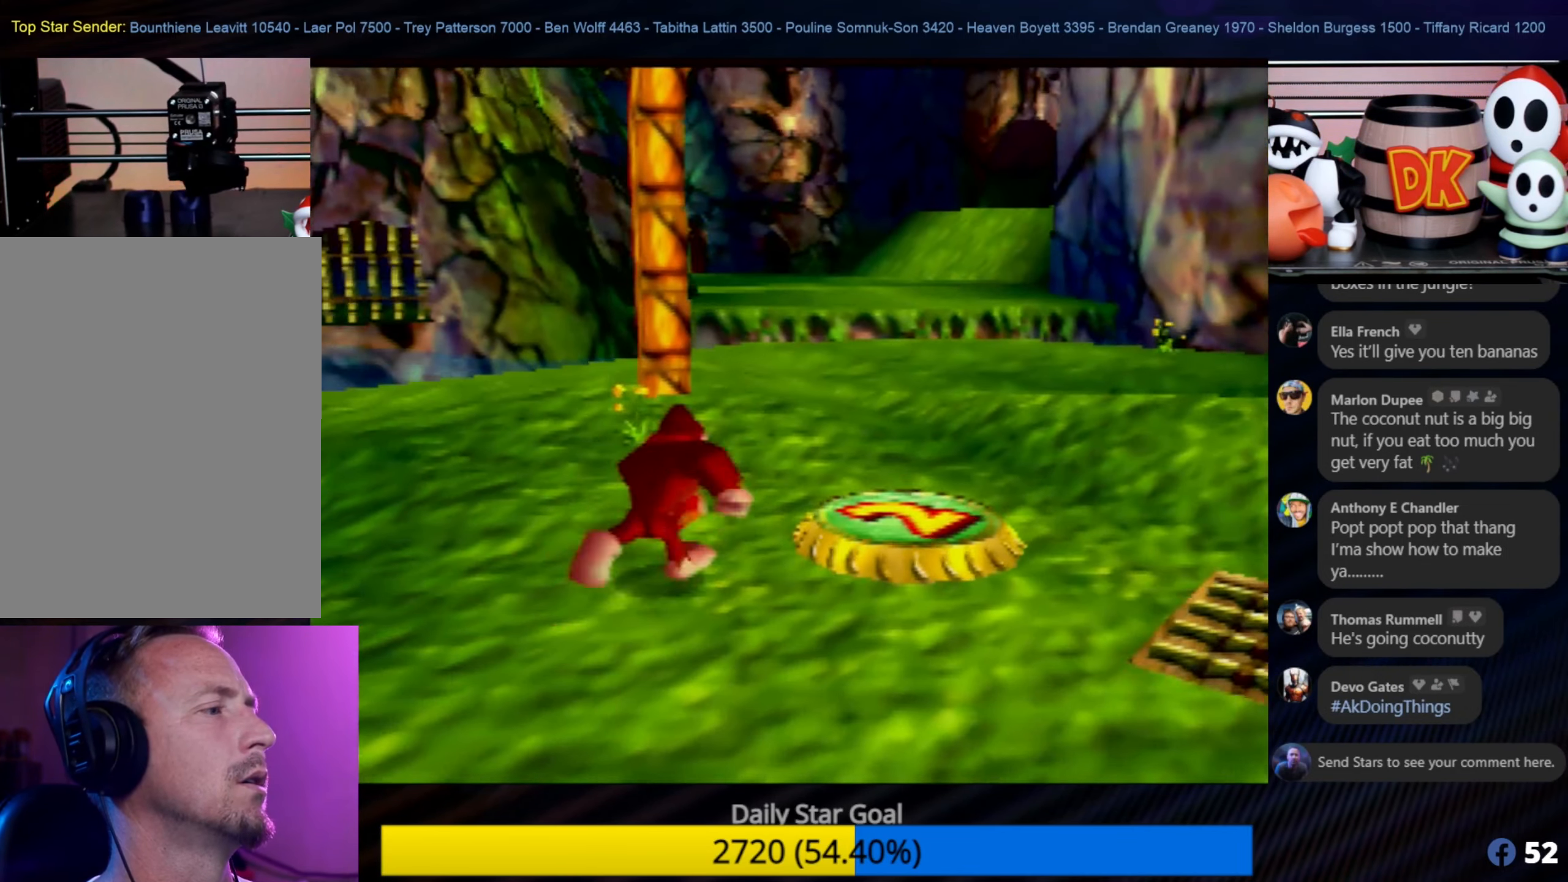
{"buttons": [], "left_stick": "up-right", "events": [[17, "left_stick", "up-right"]]}
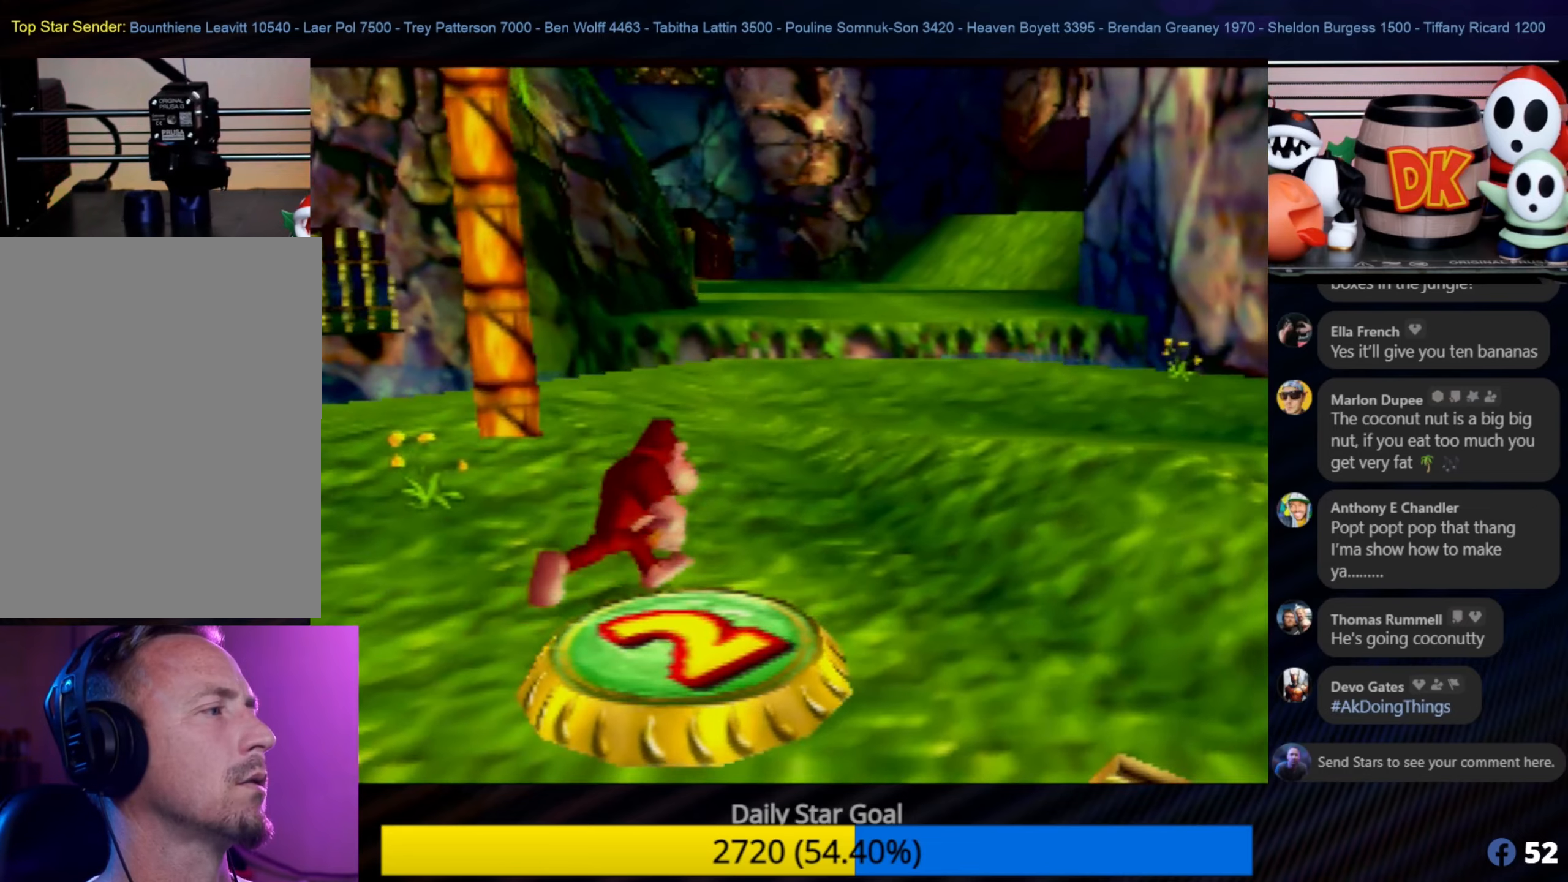
{"buttons": [], "left_stick": "up-right", "events": []}
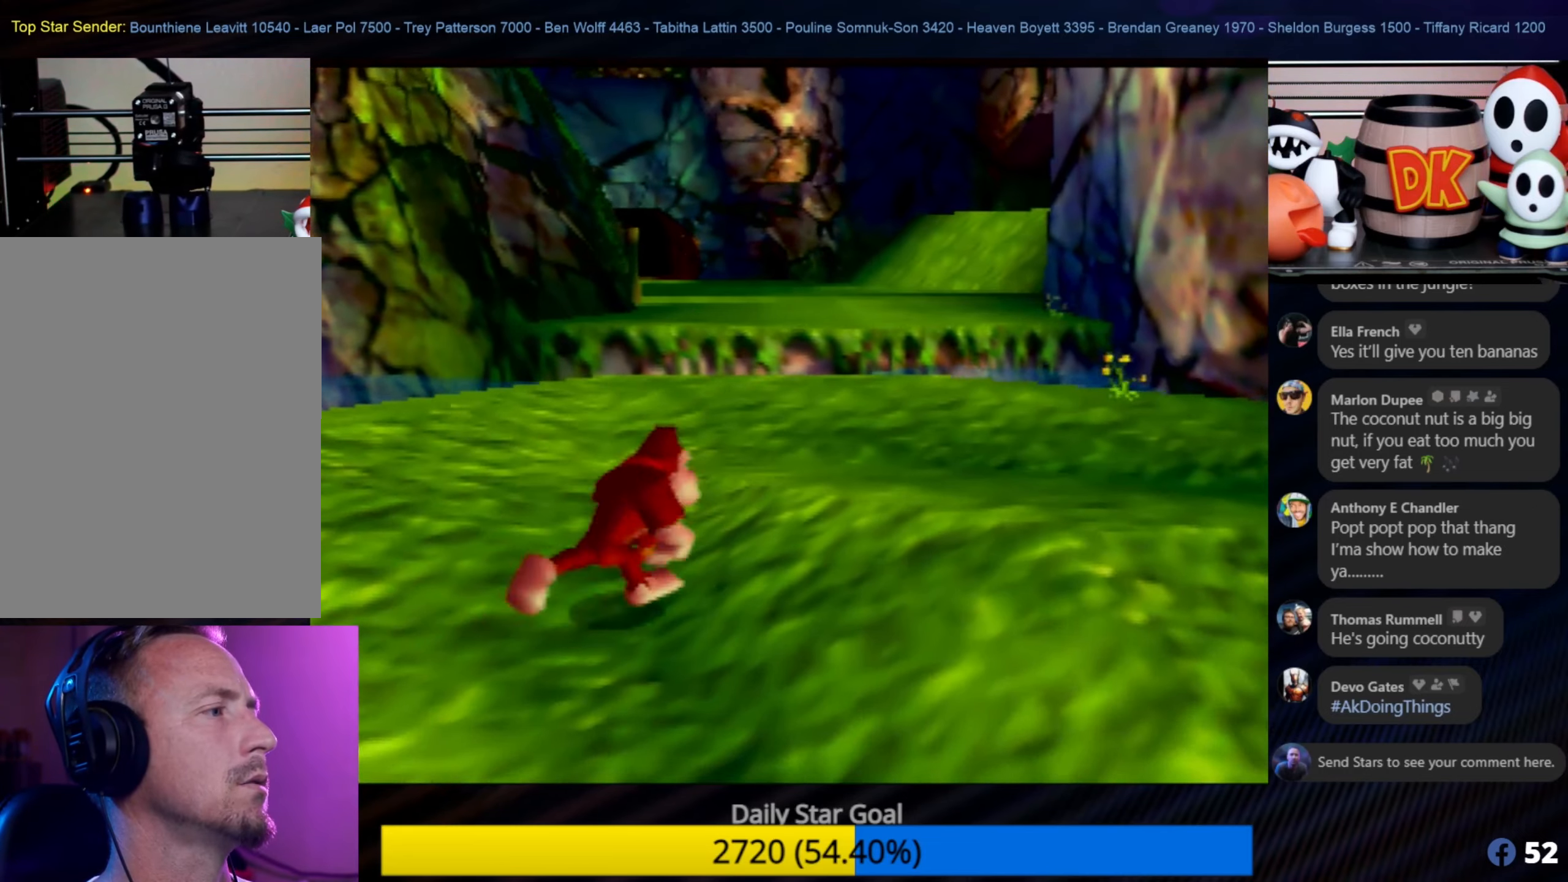
{"buttons": ["C_LEFT"], "left_stick": "center", "events": [[200, "C_RIGHT", "down"], [334, "C_RIGHT", "up"], [500, "C_LEFT", "down"], [500, "left_stick", "center"]]}
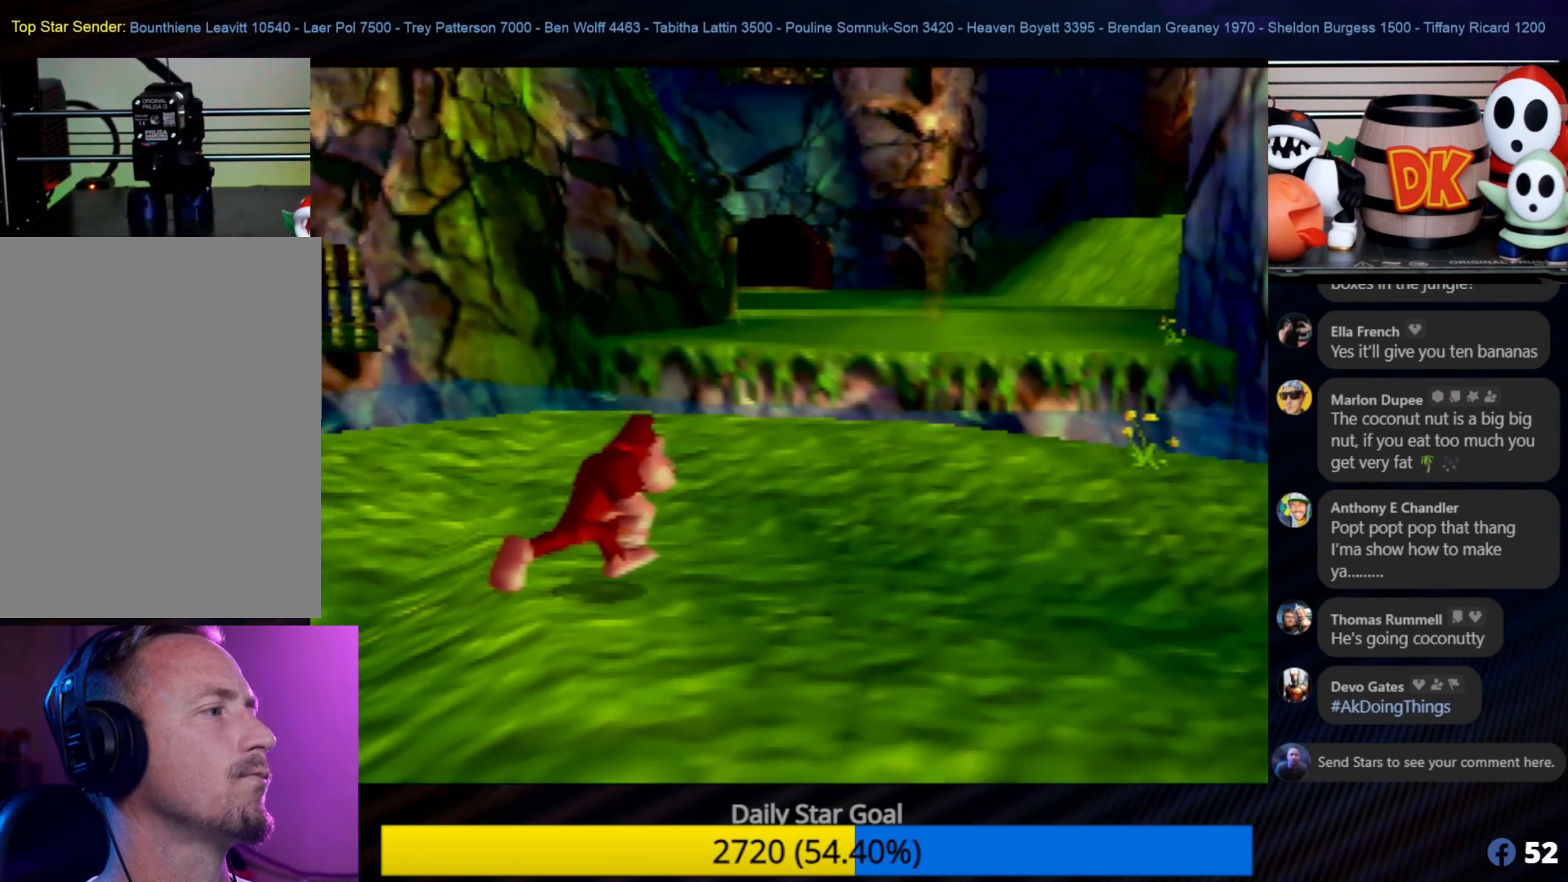
{"buttons": [], "left_stick": "up-right", "events": [[50, "C_LEFT", "up"], [50, "left_stick", "up-right"]]}
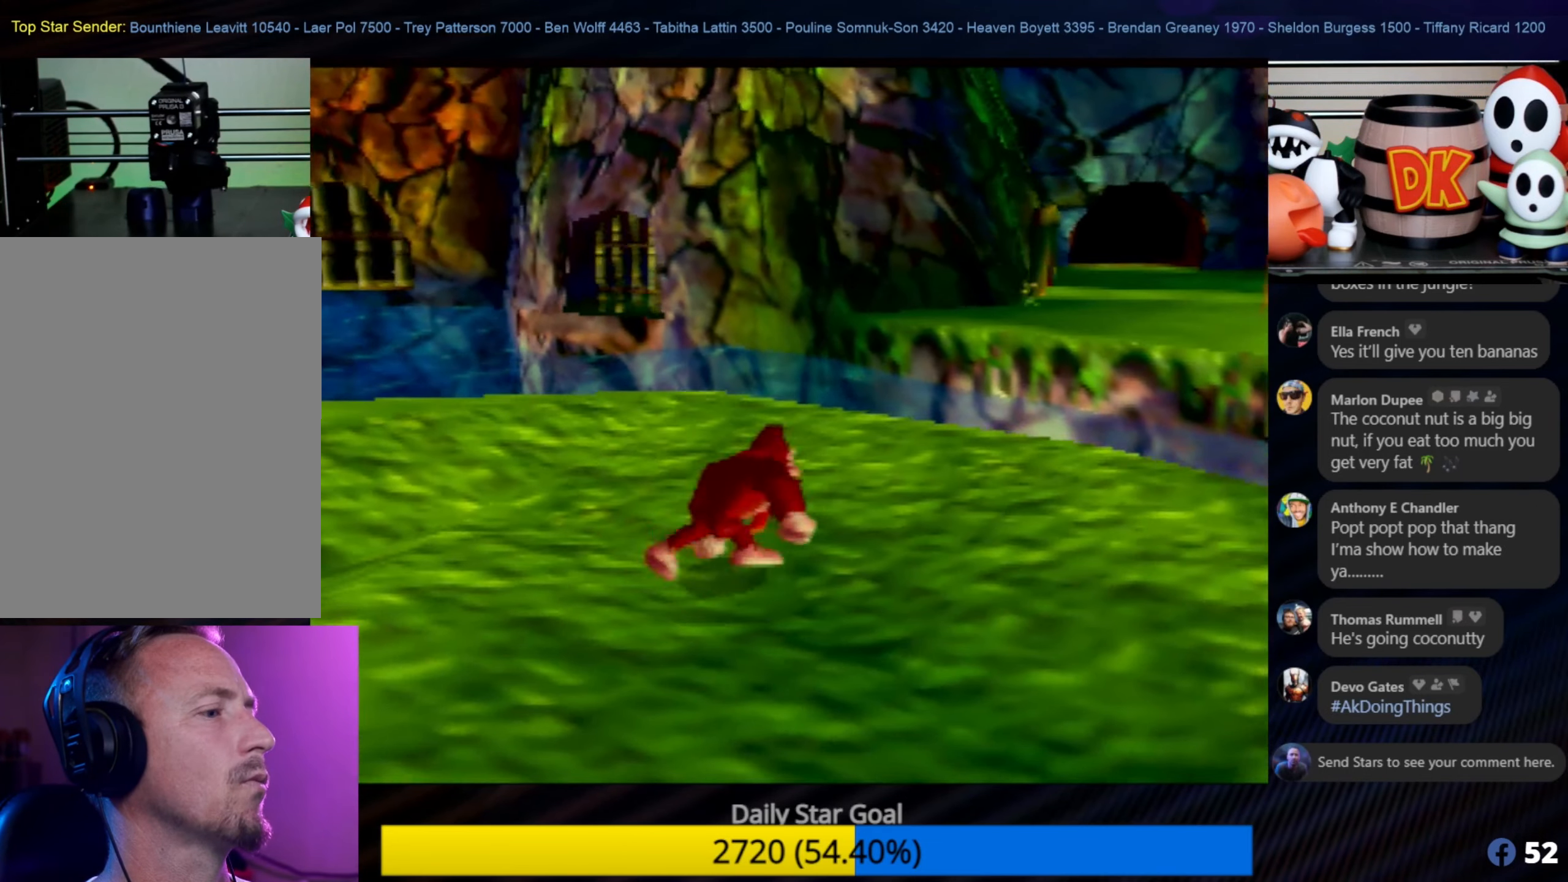
{"buttons": [], "left_stick": "up-right", "events": []}
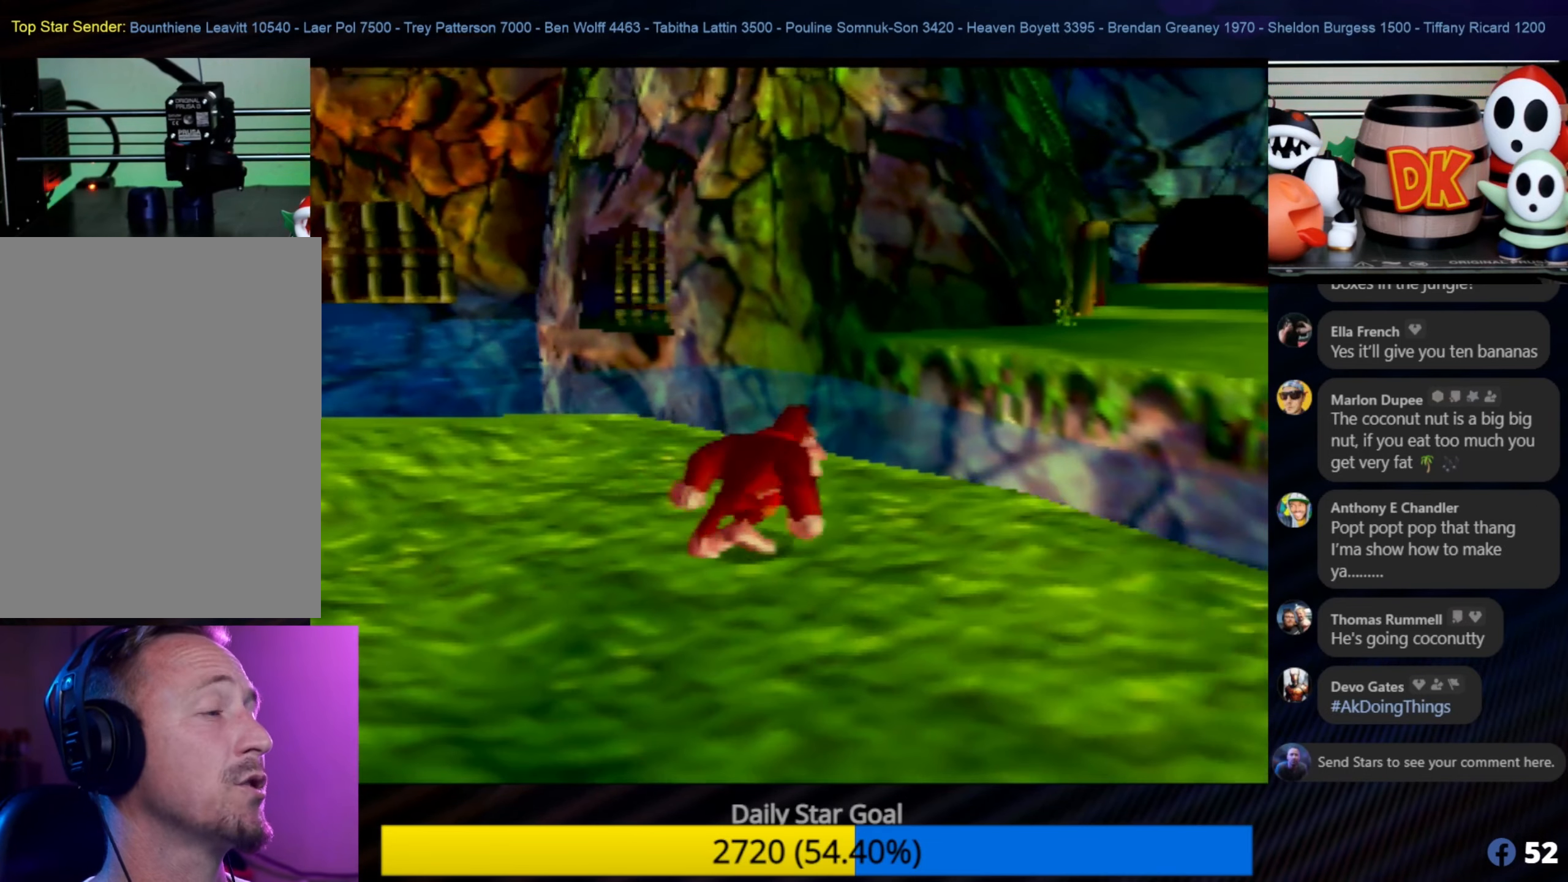
{"buttons": [], "left_stick": "up-right", "events": []}
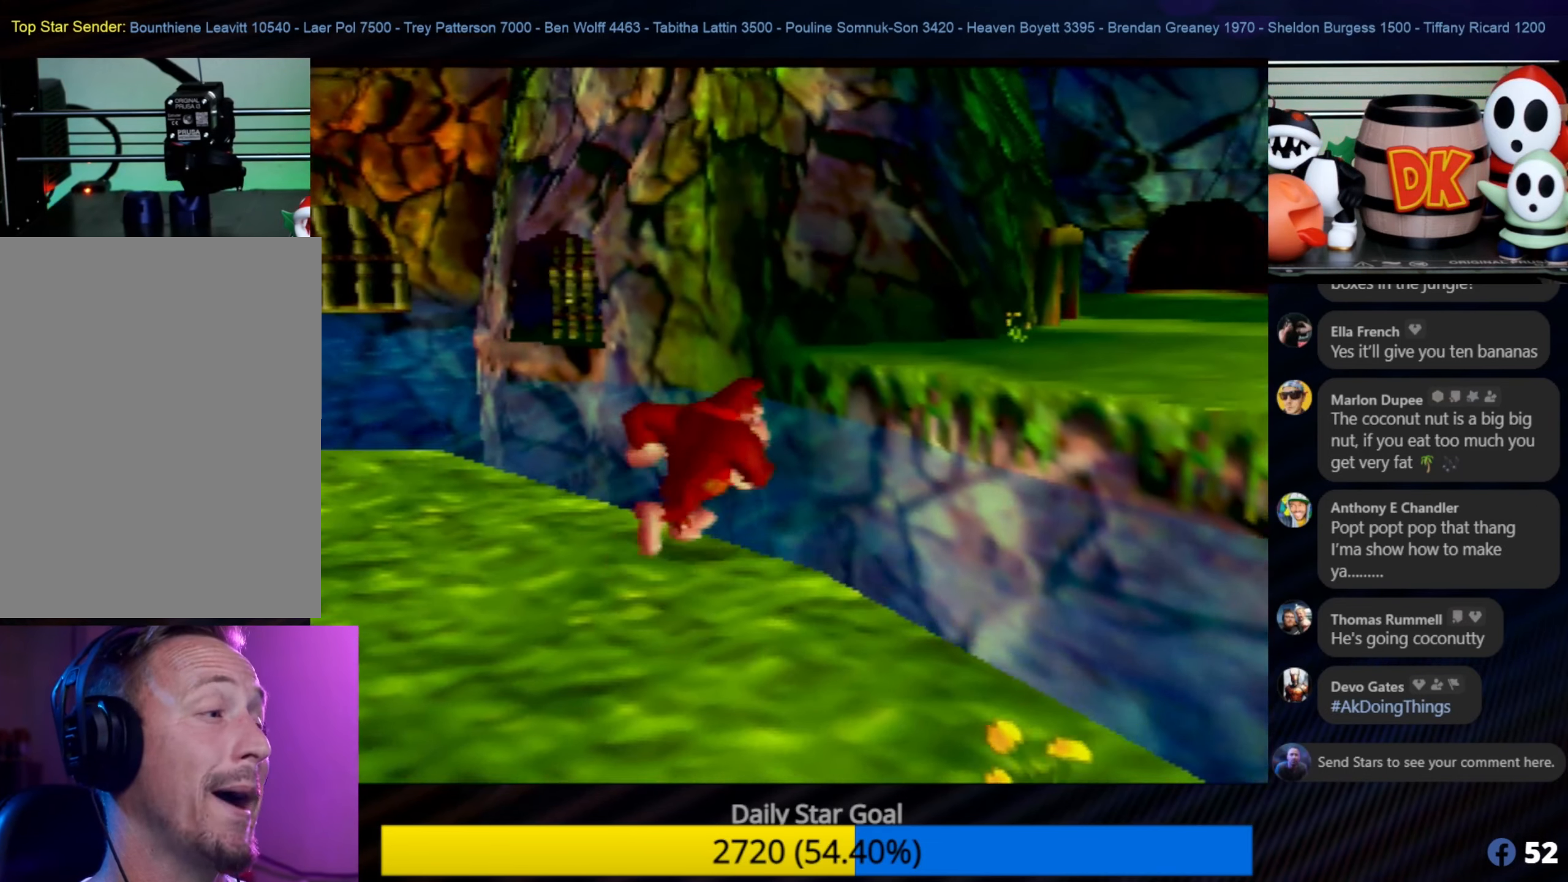
{"buttons": [], "left_stick": "up-right", "events": [[134, "A", "down"], [450, "A", "up"]]}